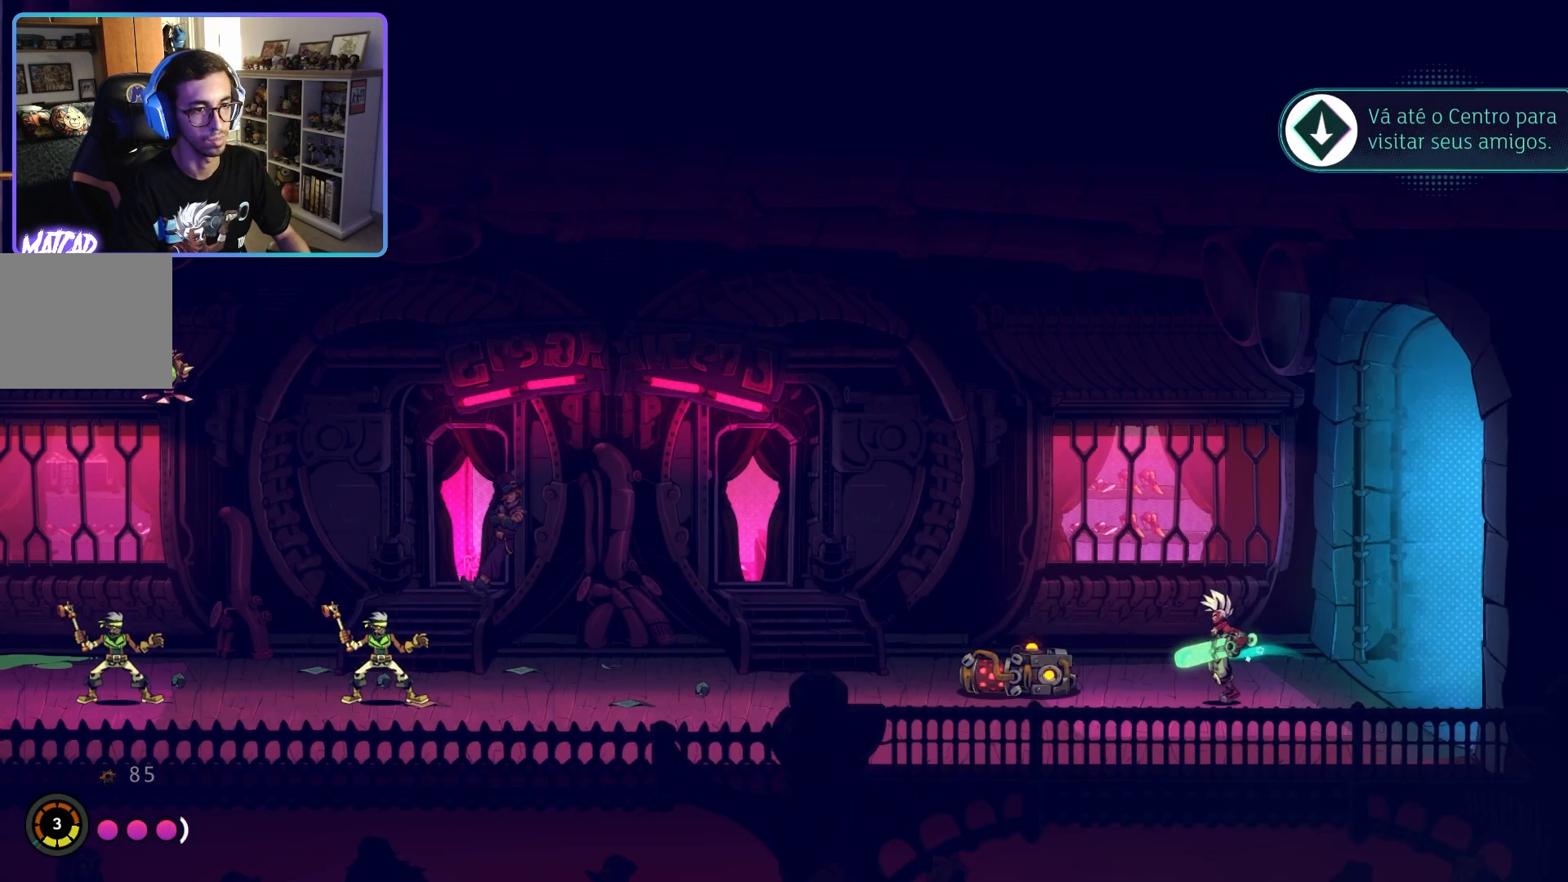
Gameplay with a controller (PlayStation layout); each line is a JSON object with the inputs held at the frame after it. "events" lists button and stick changes between this image and that frame as [ms after this image, input, new state], when the widget could be followed in between. Not read: L1.
{"buttons": [], "left_stick": "left", "right_stick": "center", "events": [[133, "SQUARE", "down"], [267, "SQUARE", "up"]]}
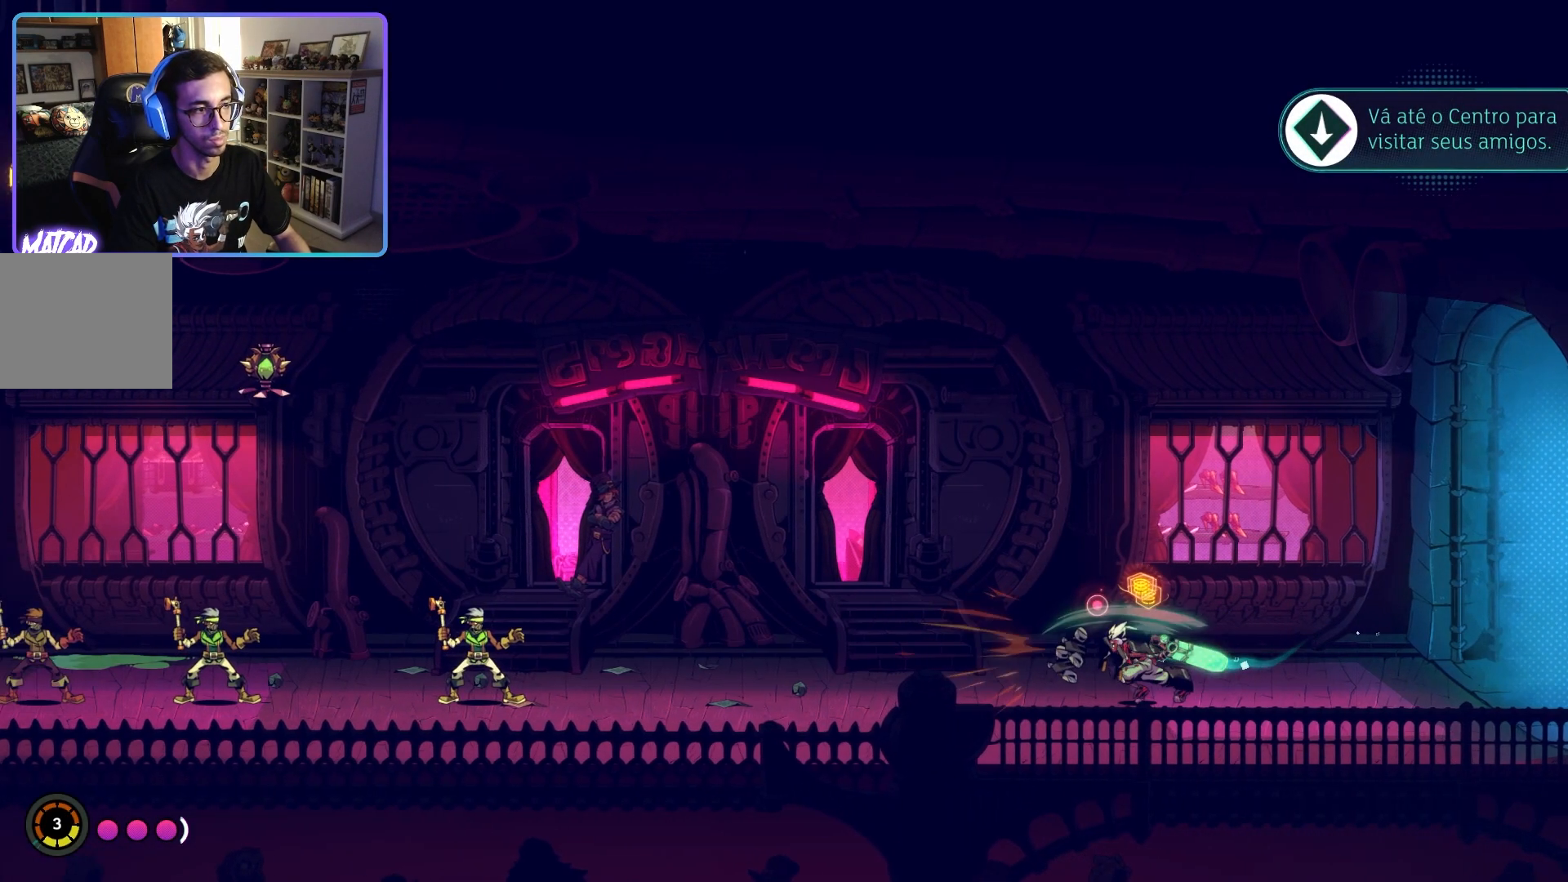
{"buttons": [], "left_stick": "left", "right_stick": "center", "events": []}
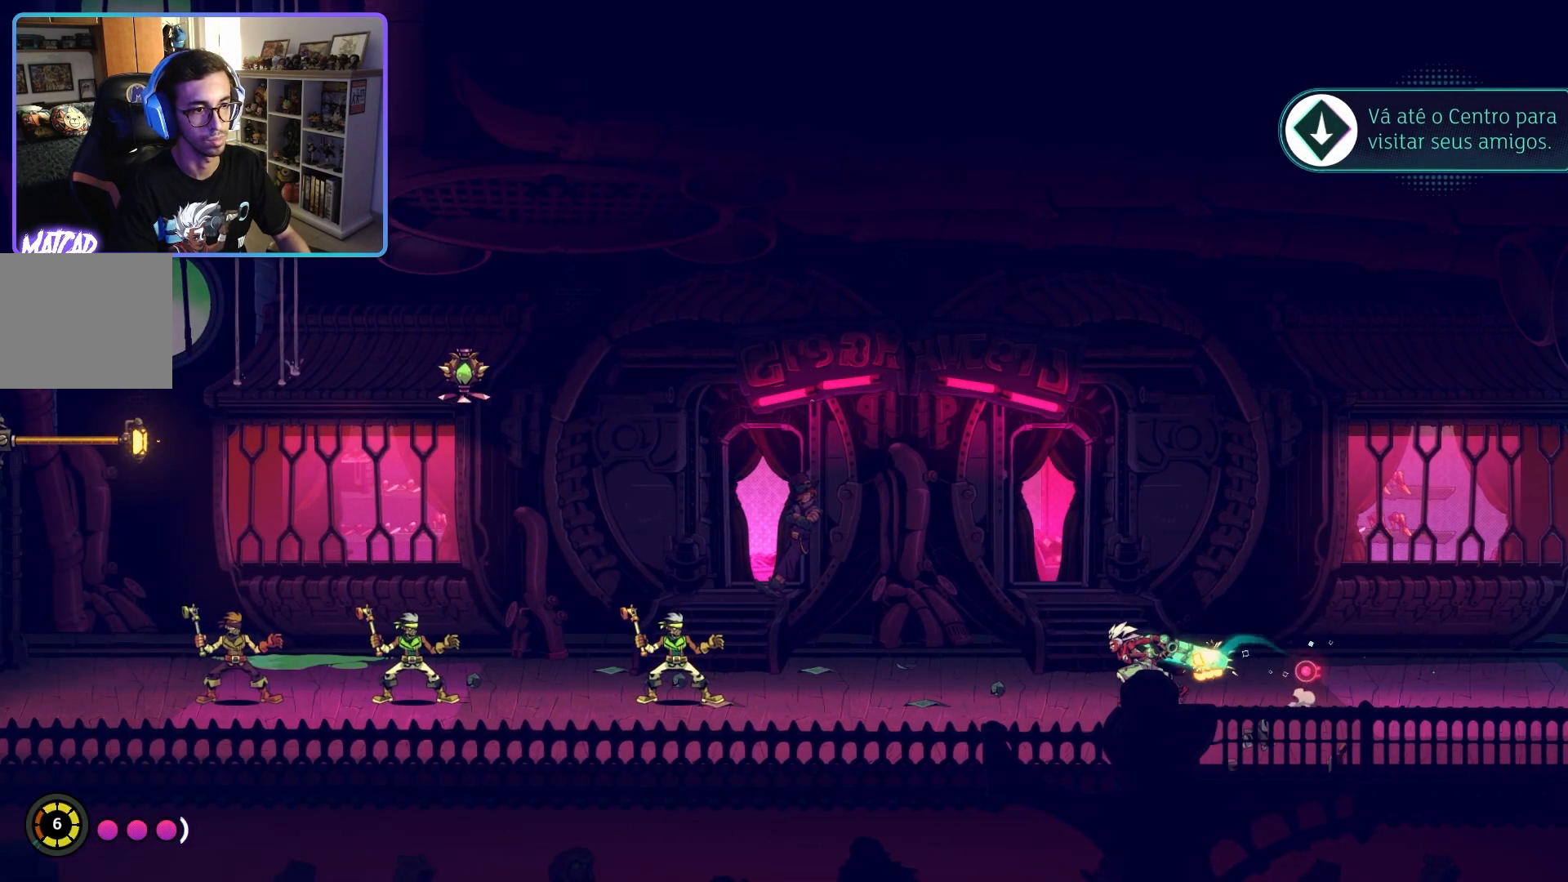
{"buttons": ["SQUARE"], "left_stick": "left", "right_stick": "center", "events": [[467, "SQUARE", "down"]]}
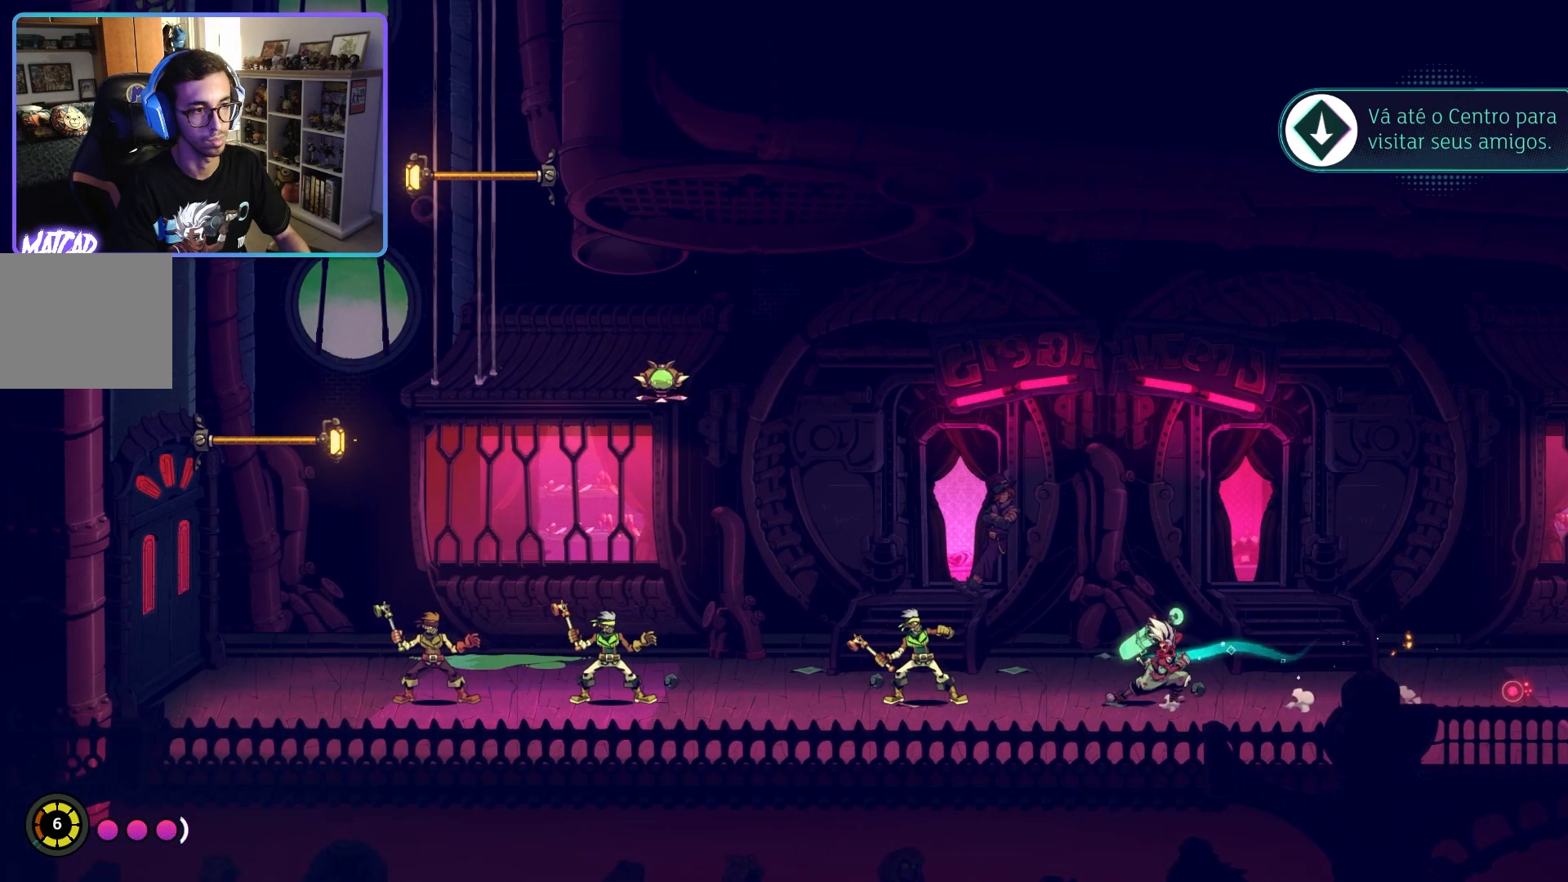
{"buttons": ["CIRCLE"], "left_stick": "right", "right_stick": "center", "events": [[83, "SQUARE", "up"], [167, "SQUARE", "down"], [267, "SQUARE", "up"], [317, "left_stick", "right"], [417, "CIRCLE", "down"]]}
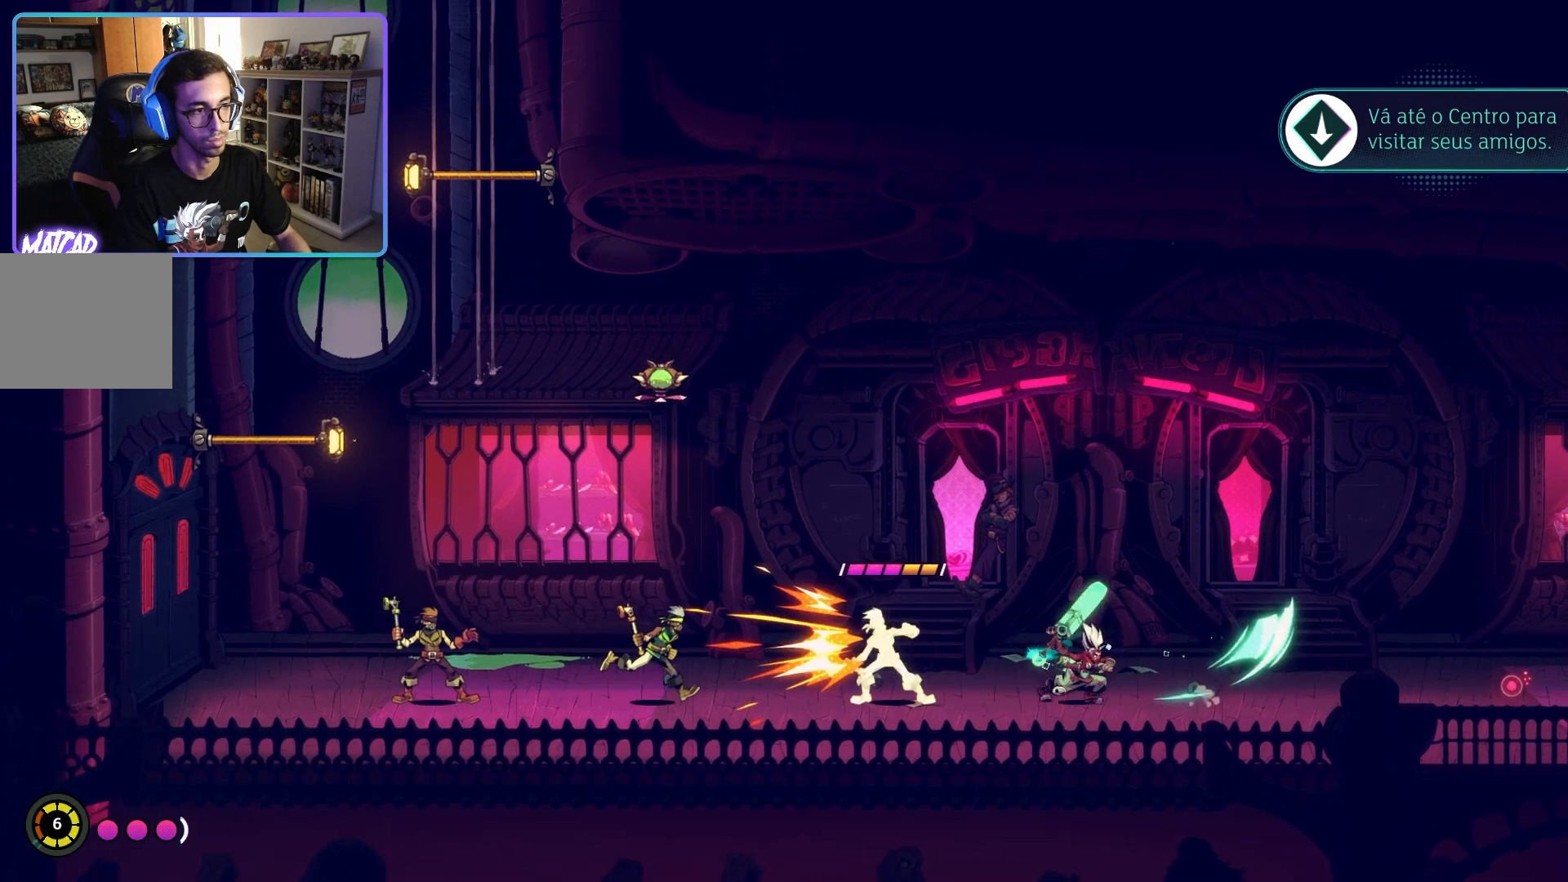
{"buttons": [], "left_stick": "right", "right_stick": "center", "events": [[33, "CIRCLE", "up"]]}
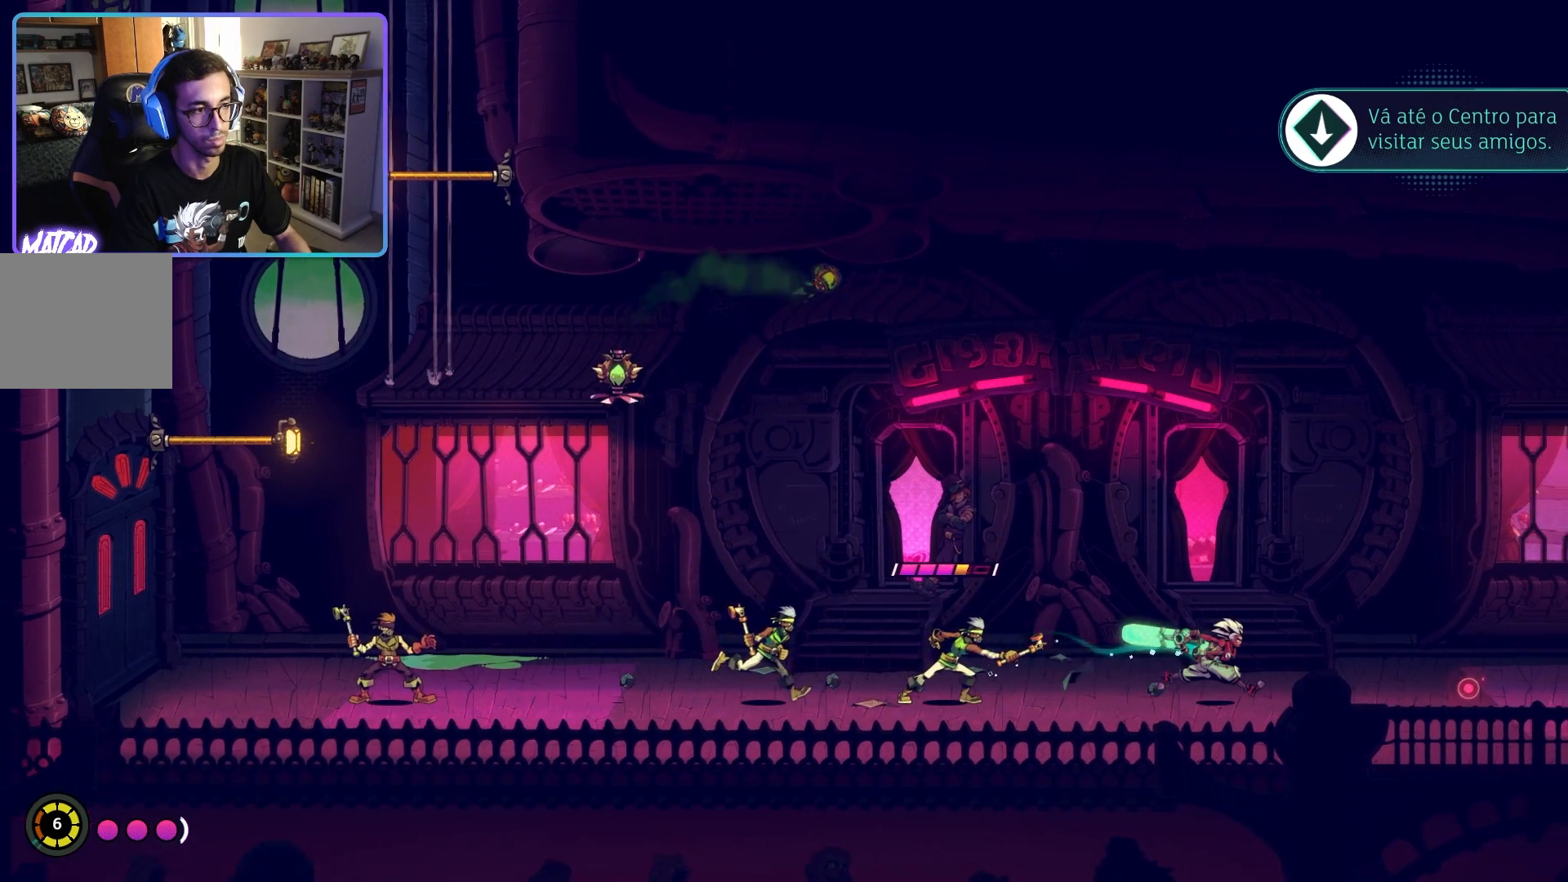
{"buttons": [], "left_stick": "right", "right_stick": "center", "events": []}
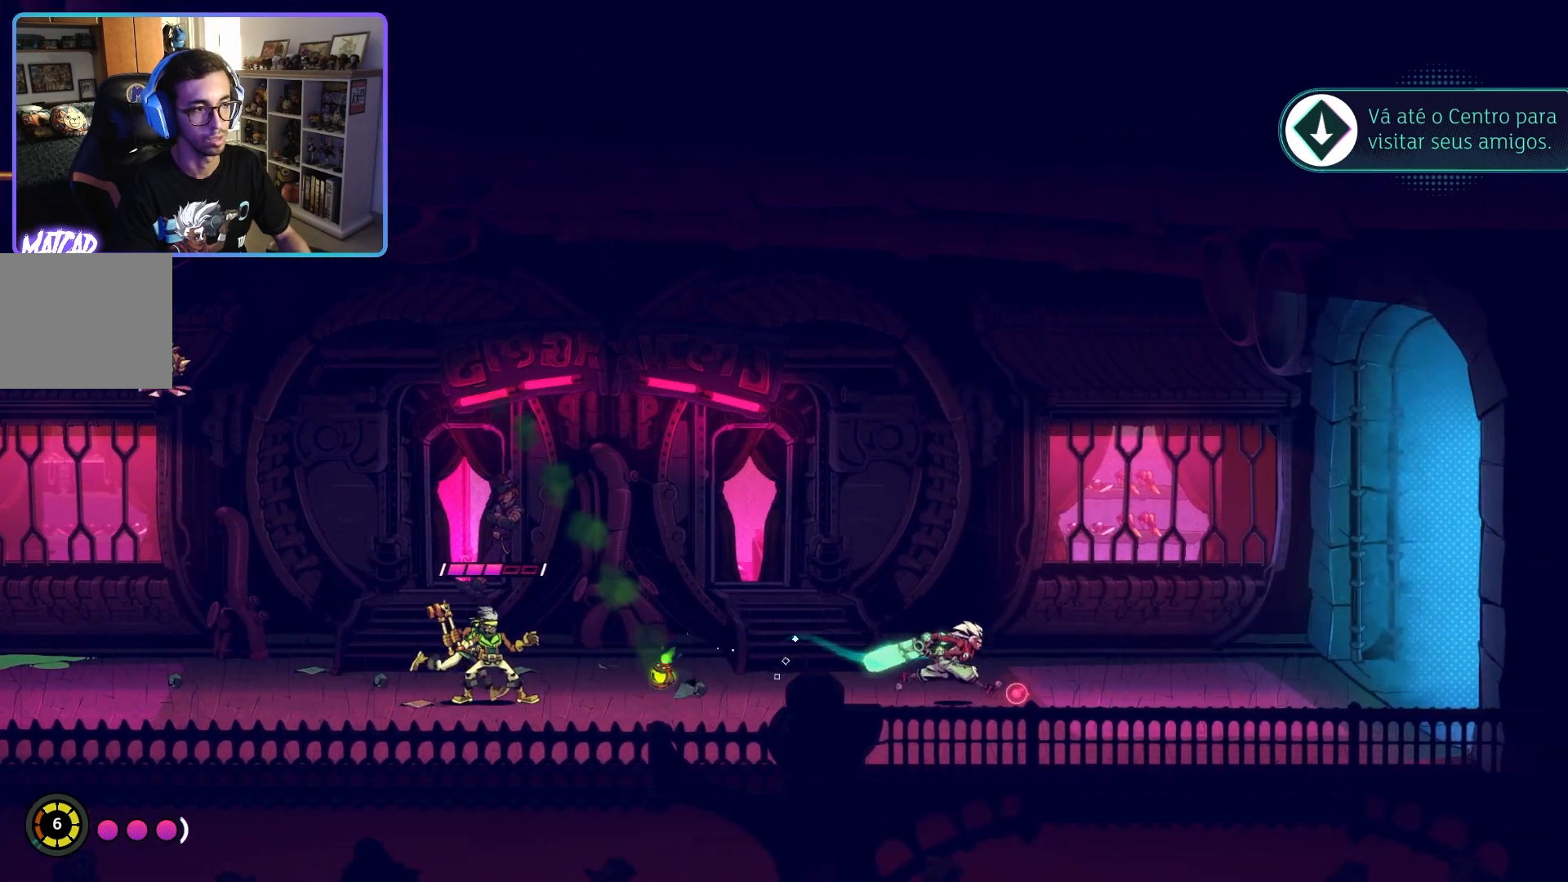
{"buttons": [], "left_stick": "center", "right_stick": "center", "events": [[100, "left_stick", "left"], [217, "TRIANGLE", "down"], [333, "TRIANGLE", "up"], [433, "left_stick", "center"]]}
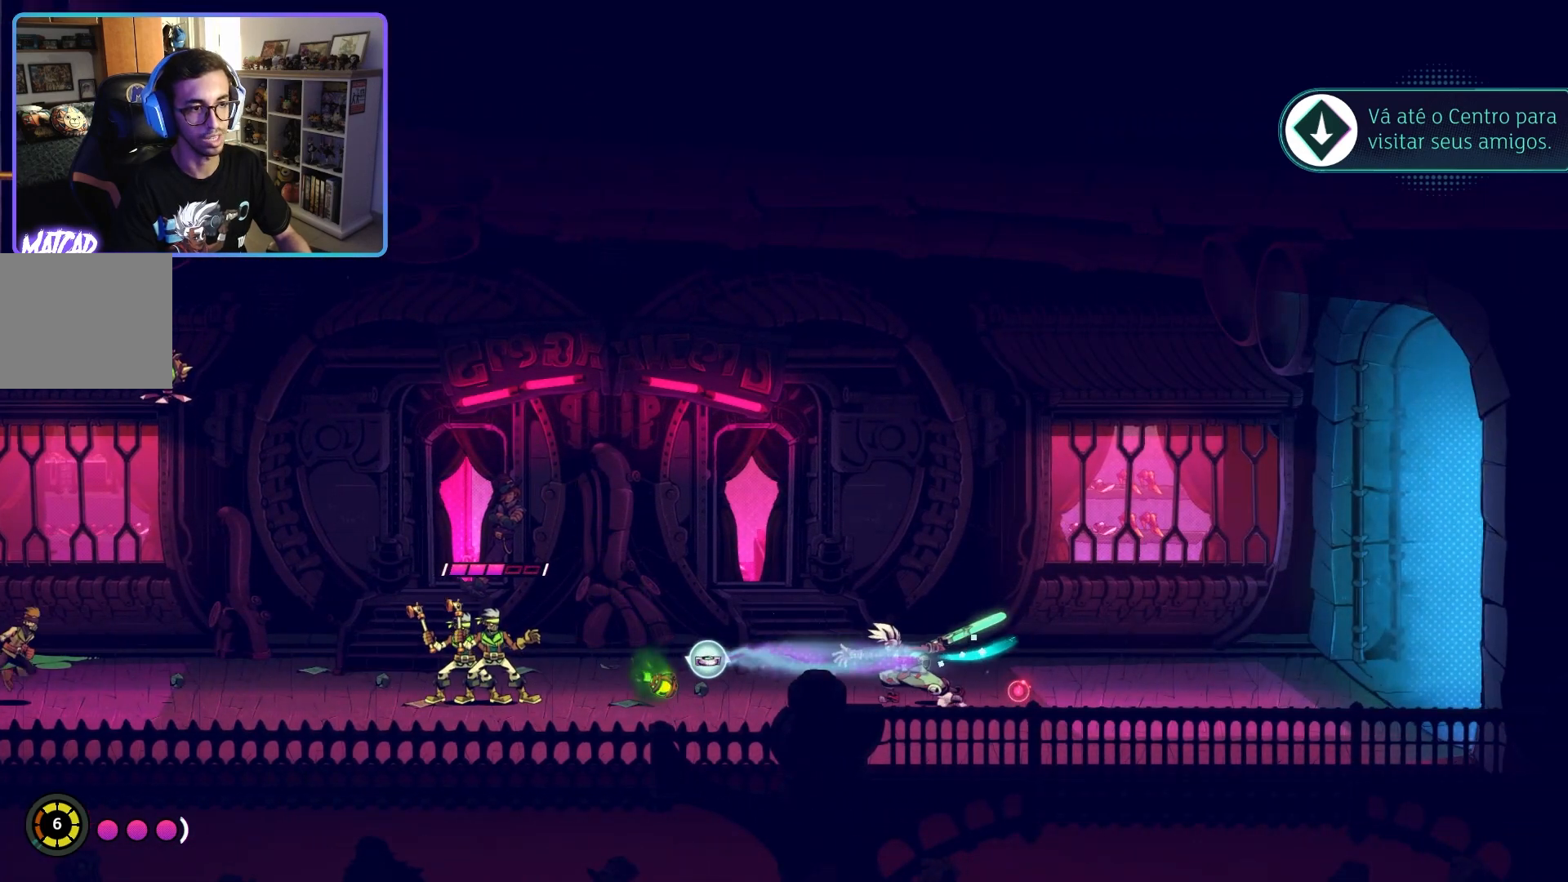
{"buttons": [], "left_stick": "right", "right_stick": "center", "events": [[150, "left_stick", "right"]]}
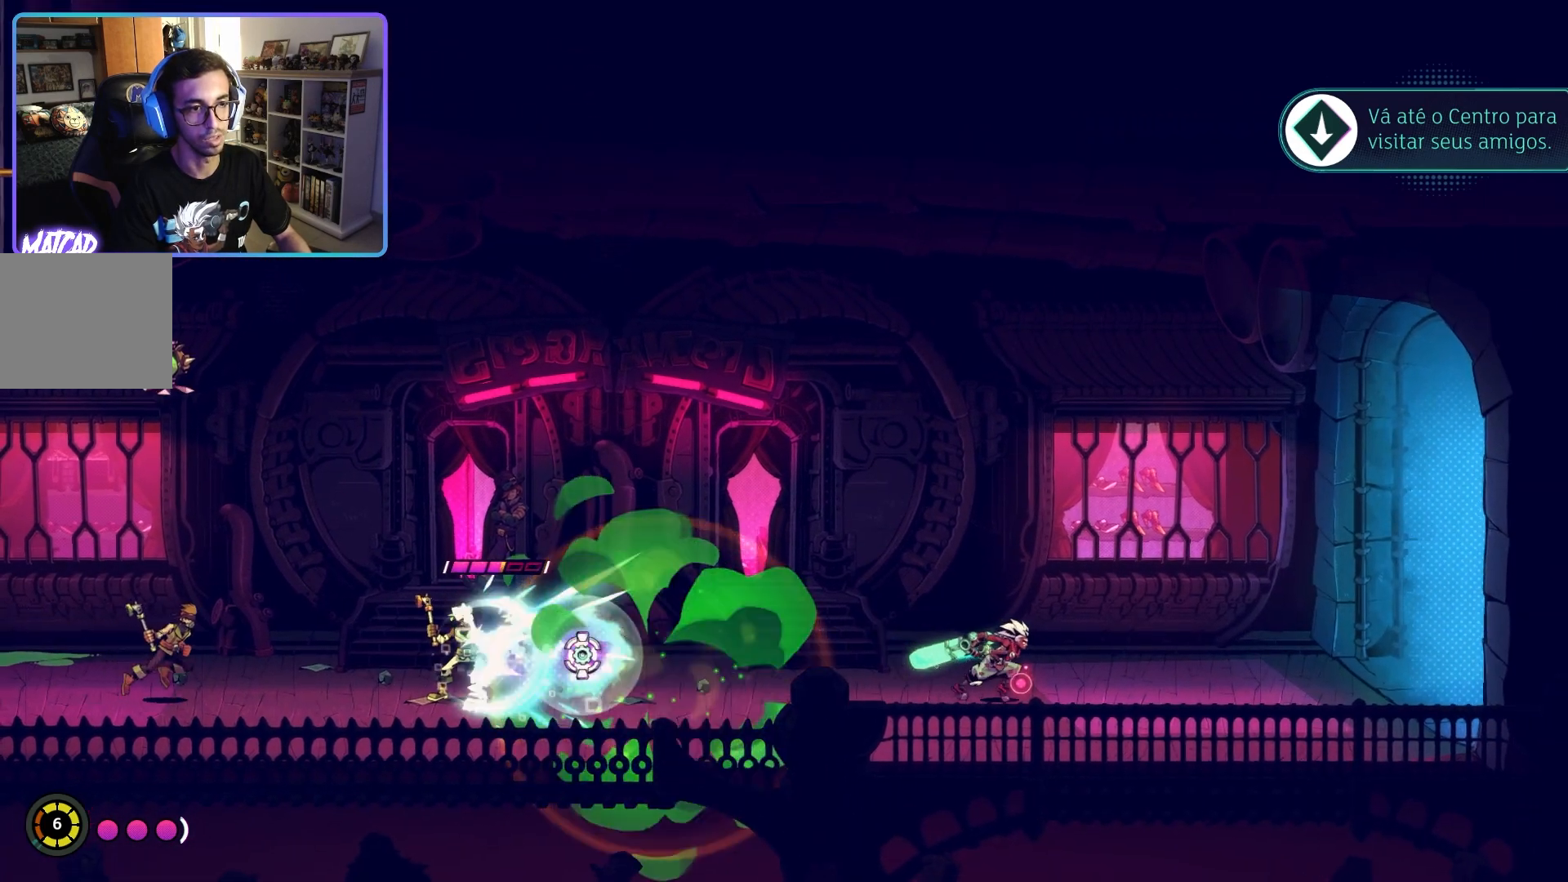
{"buttons": [], "left_stick": "center", "right_stick": "center", "events": [[450, "left_stick", "center"]]}
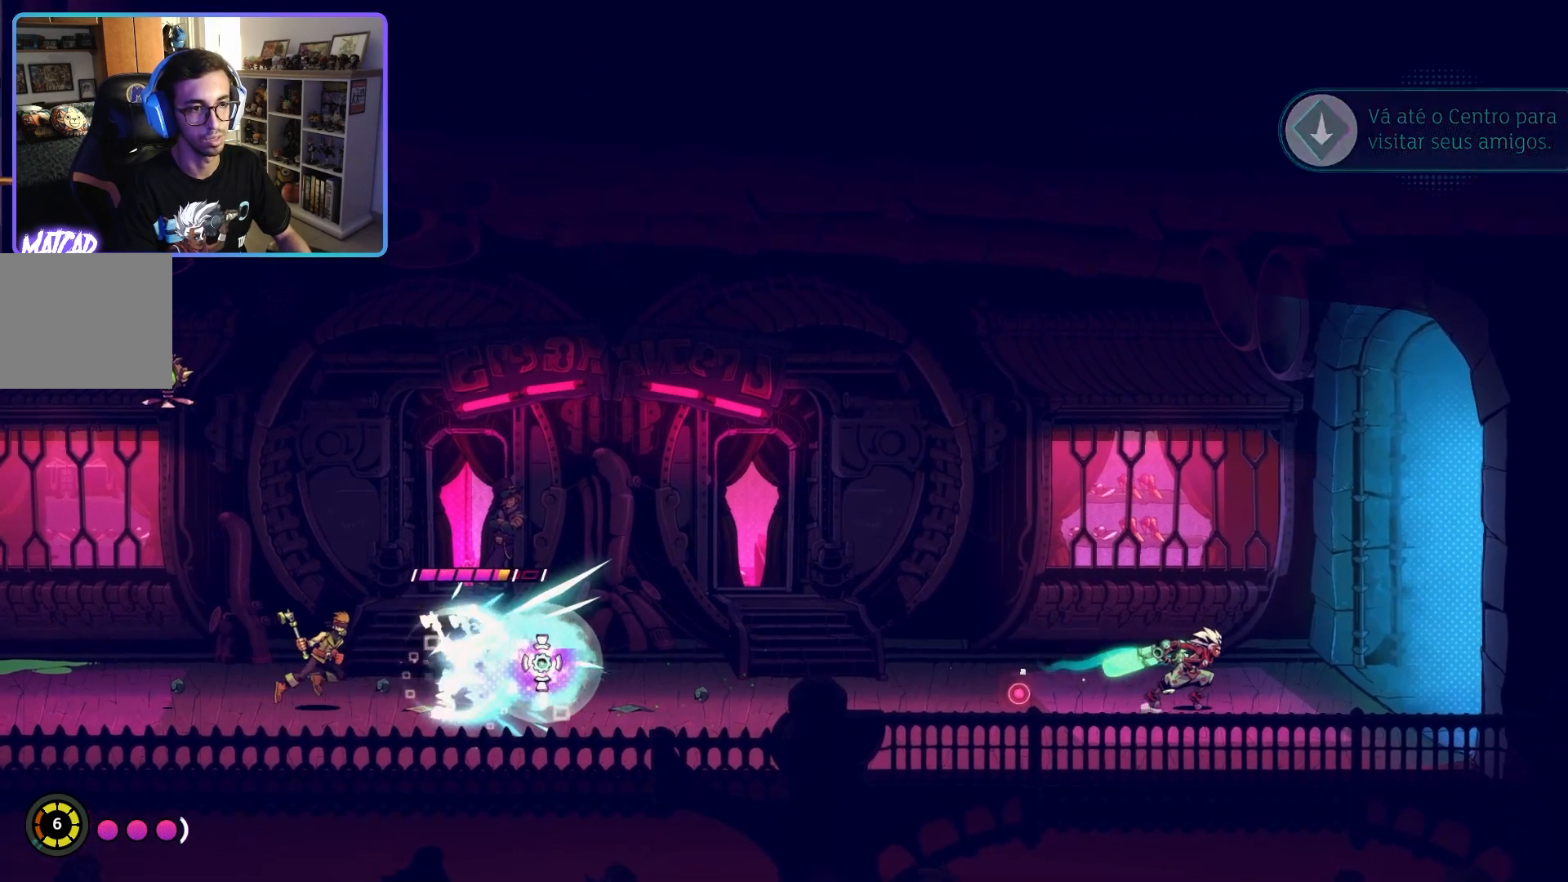
{"buttons": [], "left_stick": "center", "right_stick": "center", "events": [[233, "left_stick", "left"], [433, "left_stick", "center"]]}
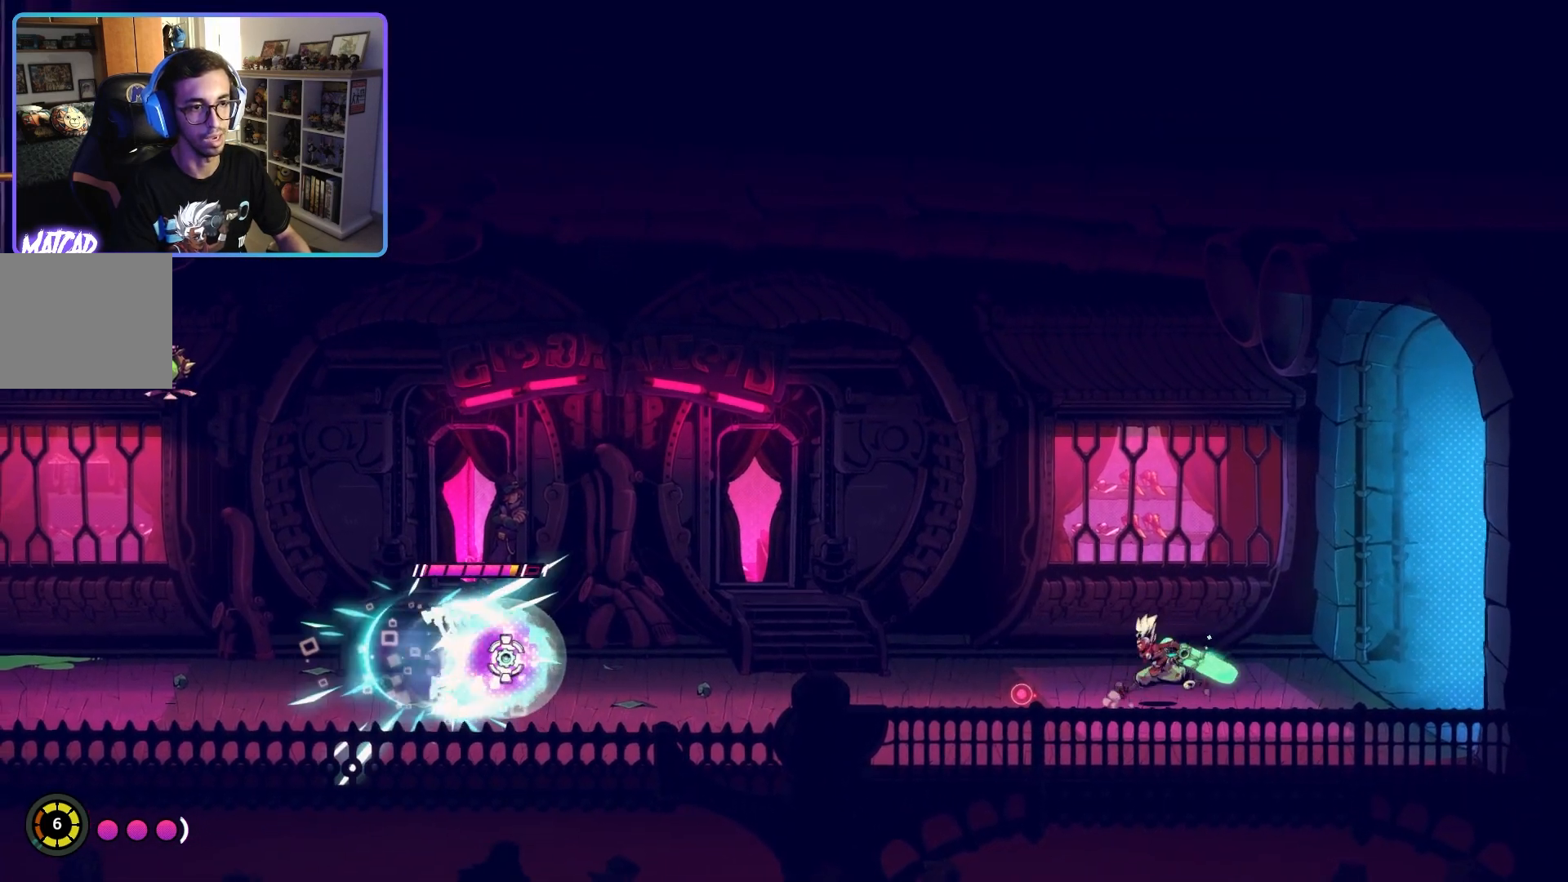
{"buttons": [], "left_stick": "center", "right_stick": "center", "events": []}
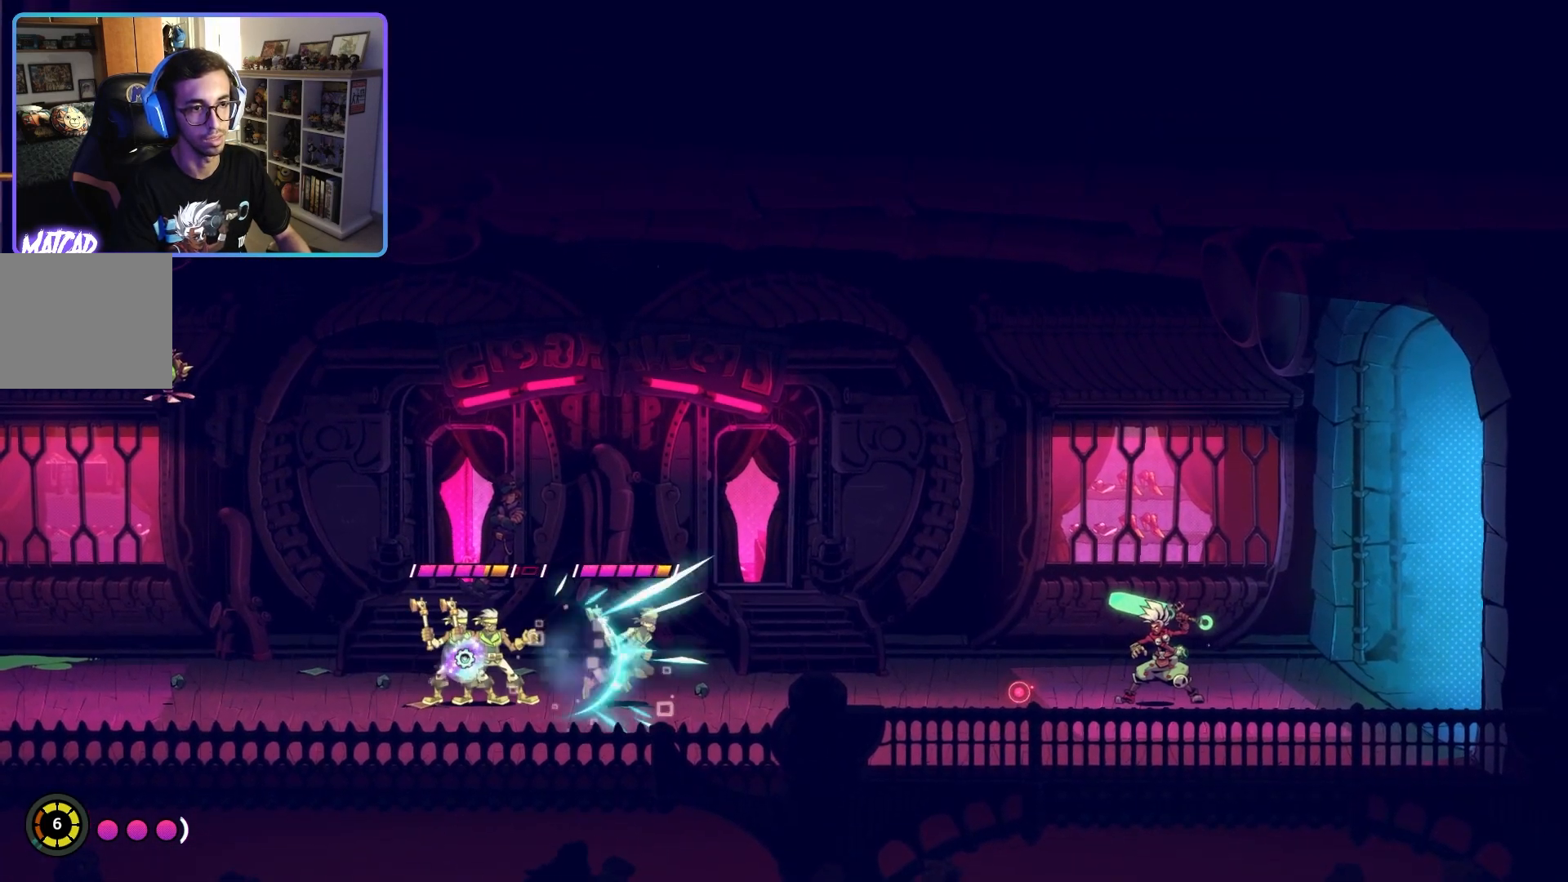
{"buttons": [], "left_stick": "left", "right_stick": "center", "events": [[383, "left_stick", "left"]]}
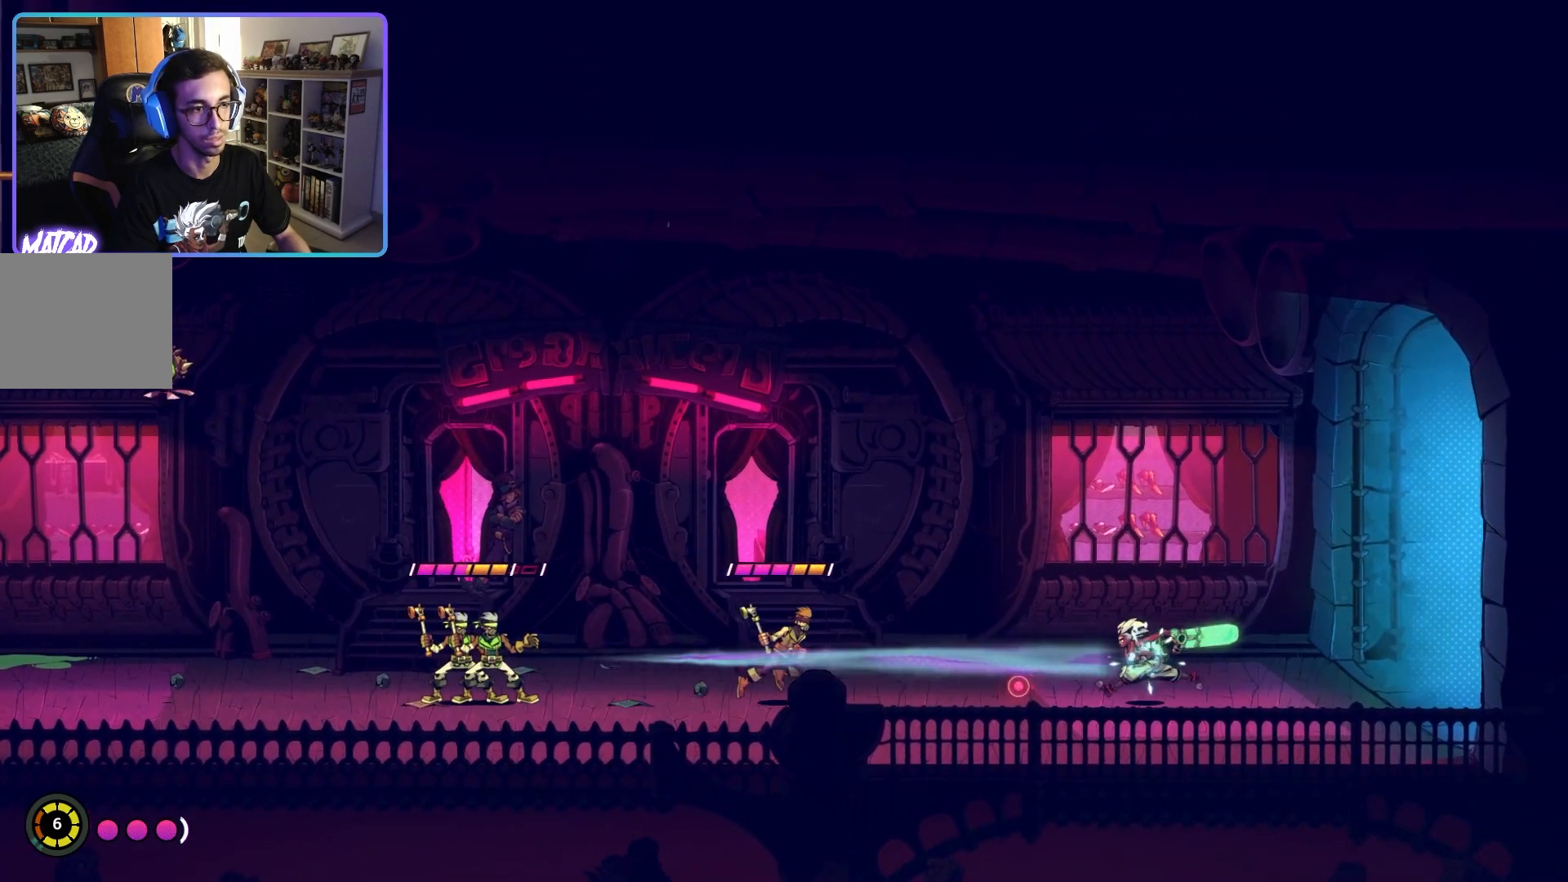
{"buttons": ["SQUARE"], "left_stick": "center", "right_stick": "center", "events": [[217, "SQUARE", "down"], [350, "SQUARE", "up"], [350, "left_stick", "center"], [417, "SQUARE", "down"]]}
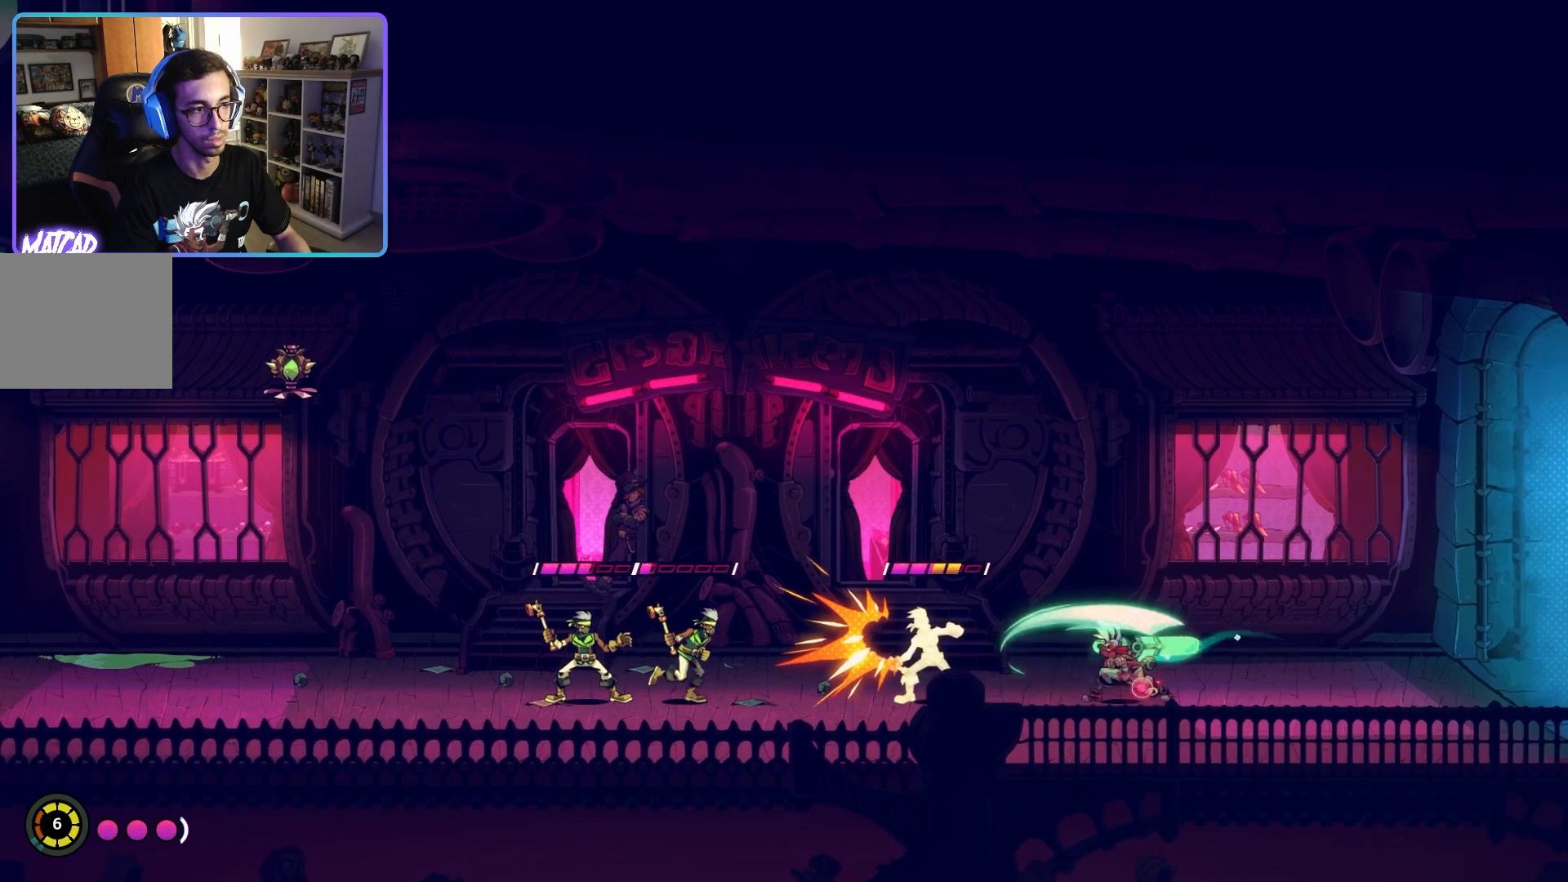
{"buttons": [], "left_stick": "left", "right_stick": "center", "events": [[33, "SQUARE", "up"], [50, "left_stick", "right"], [133, "CIRCLE", "down"], [233, "CIRCLE", "up"], [450, "left_stick", "center"], [500, "left_stick", "left"]]}
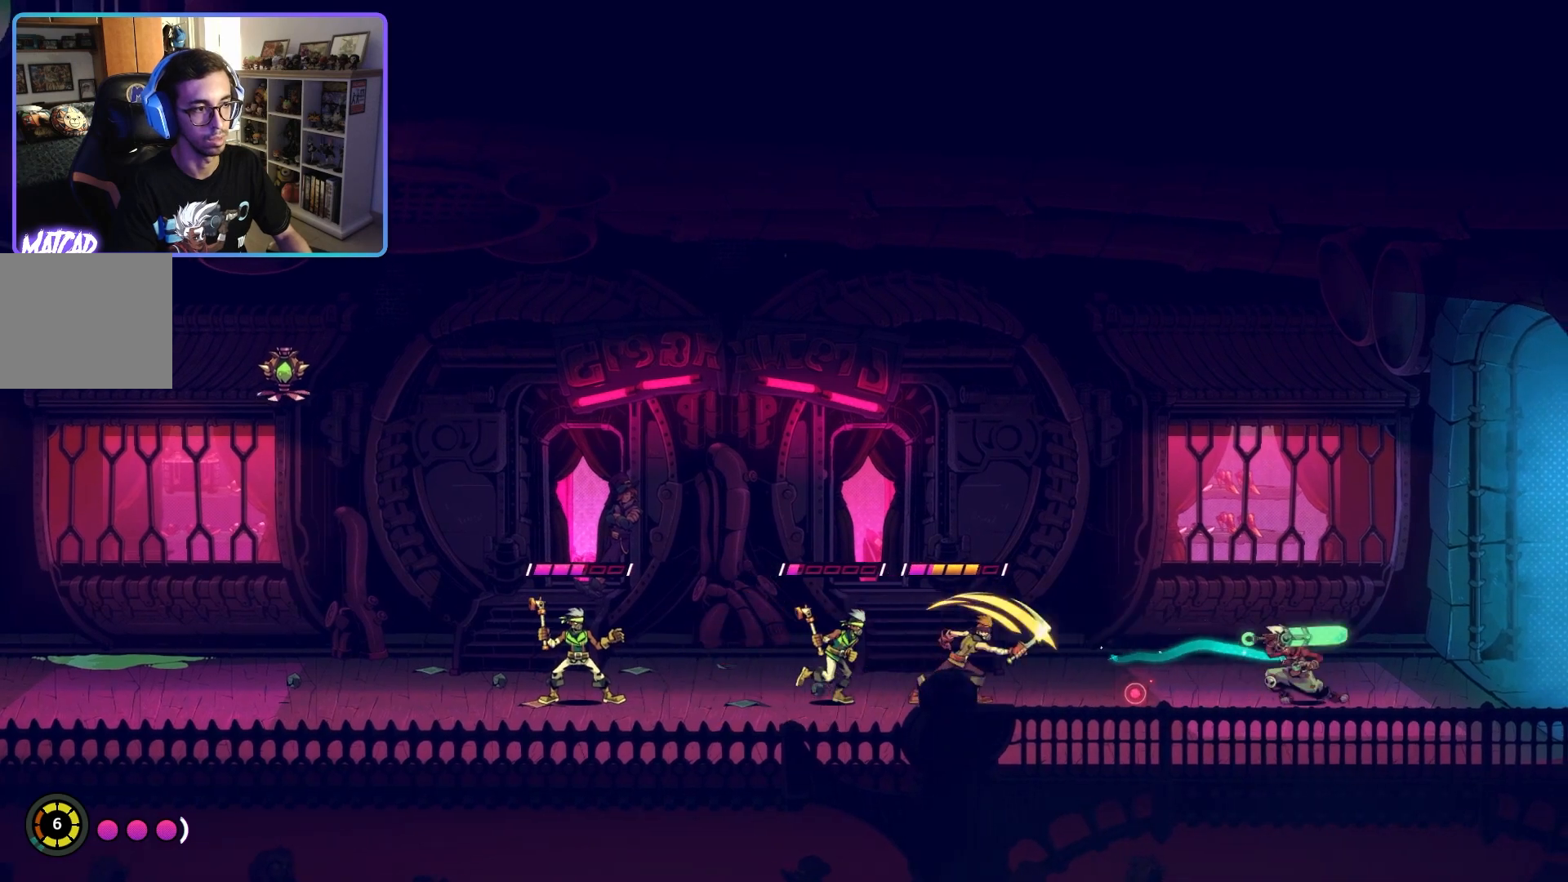
{"buttons": [], "left_stick": "left", "right_stick": "center", "events": [[350, "SQUARE", "down"], [500, "SQUARE", "up"]]}
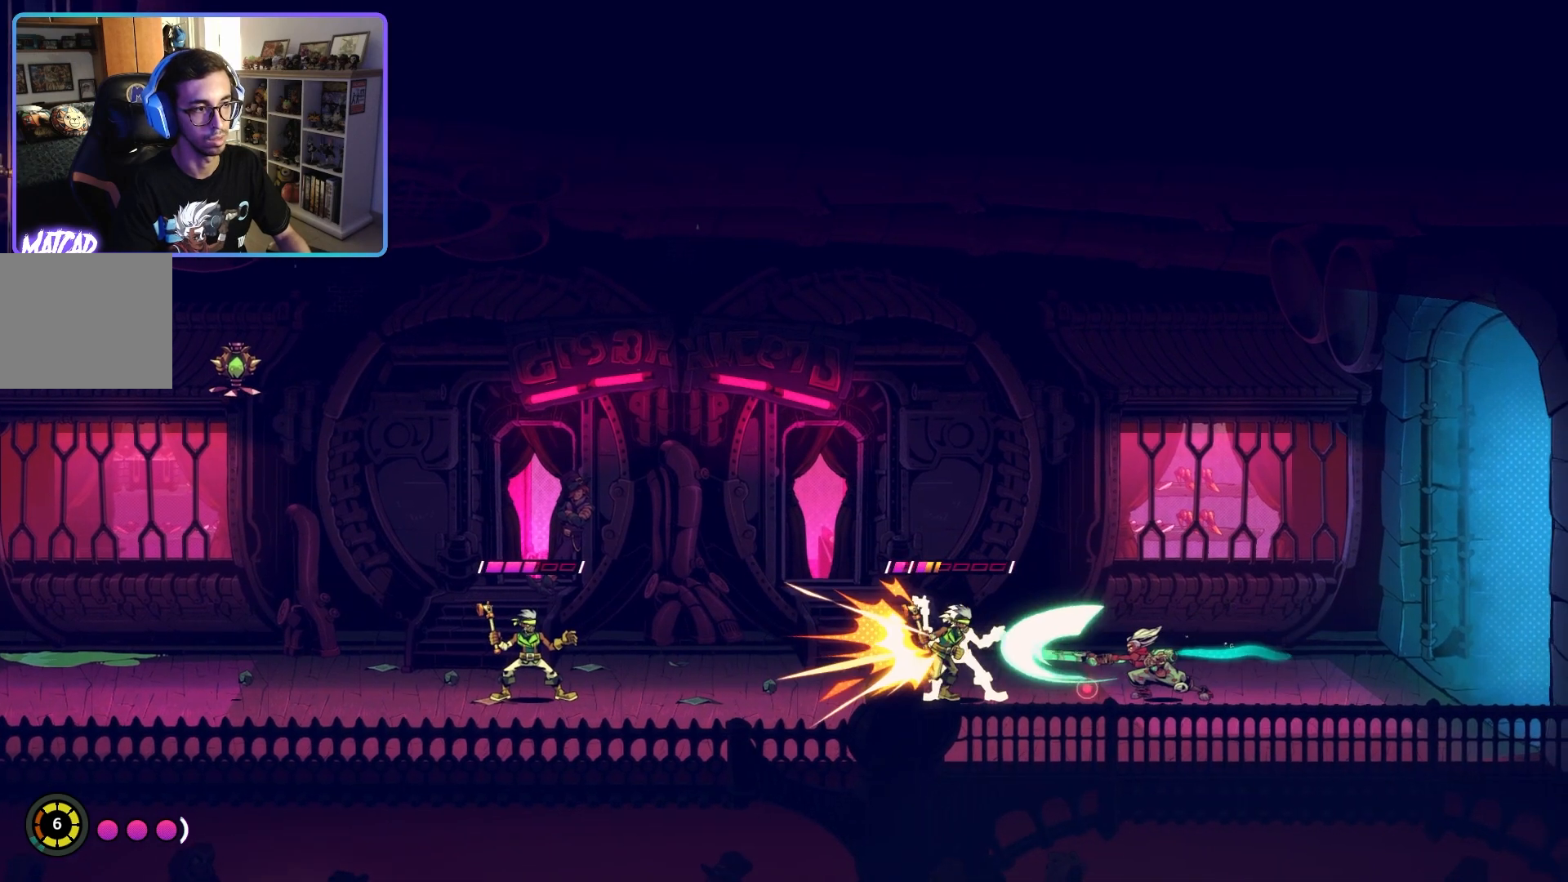
{"buttons": ["SQUARE"], "left_stick": "left", "right_stick": "center", "events": [[100, "SQUARE", "down"], [217, "SQUARE", "up"], [300, "SQUARE", "down"], [400, "SQUARE", "up"], [467, "SQUARE", "down"]]}
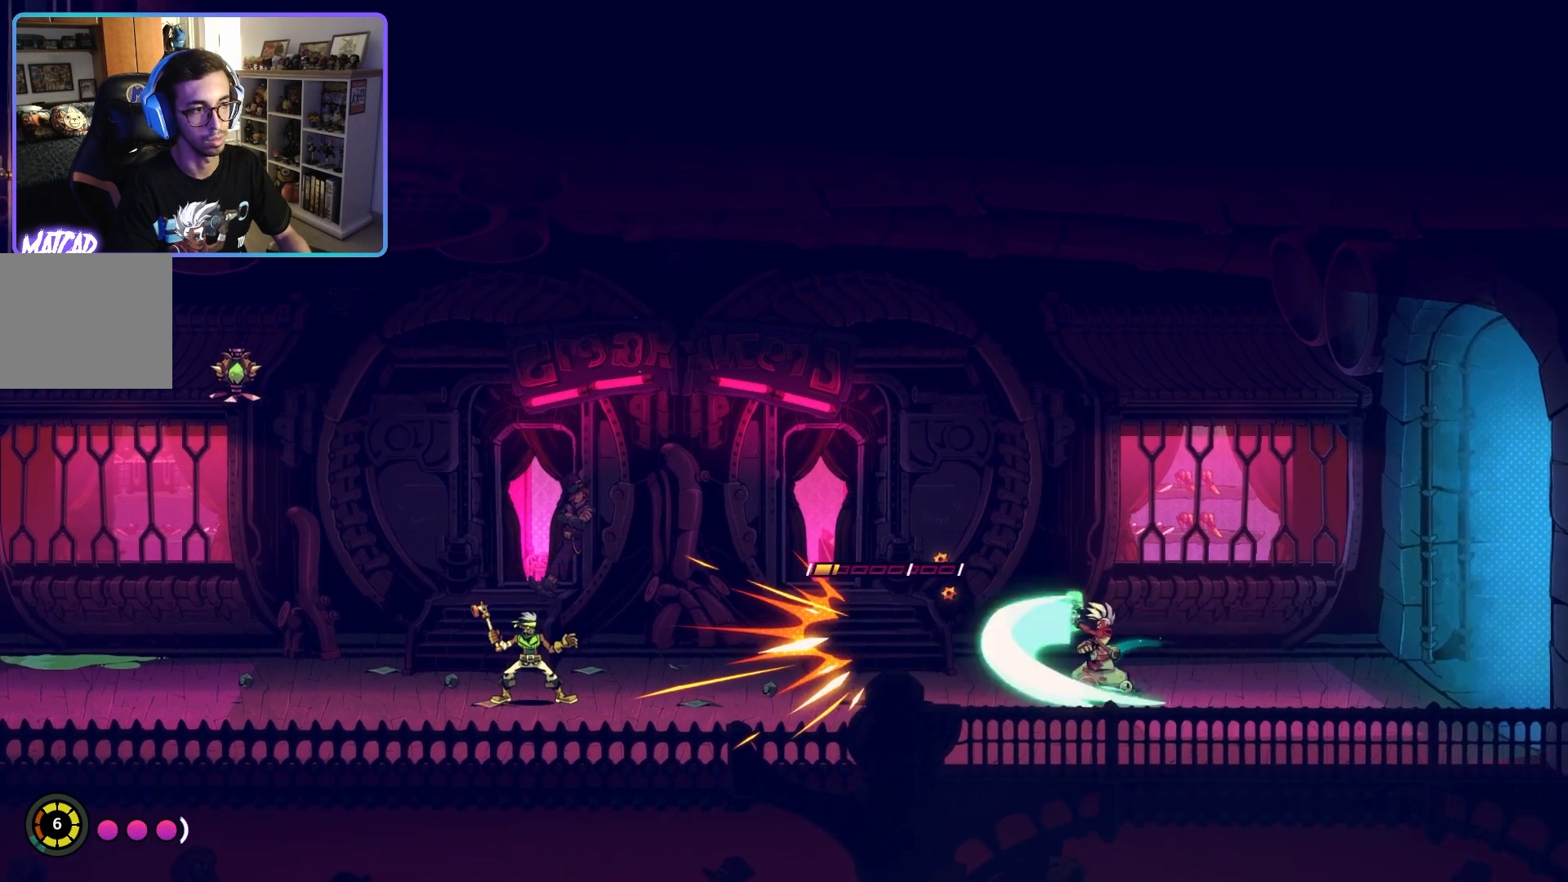
{"buttons": [], "left_stick": "left", "right_stick": "center", "events": [[67, "SQUARE", "up"]]}
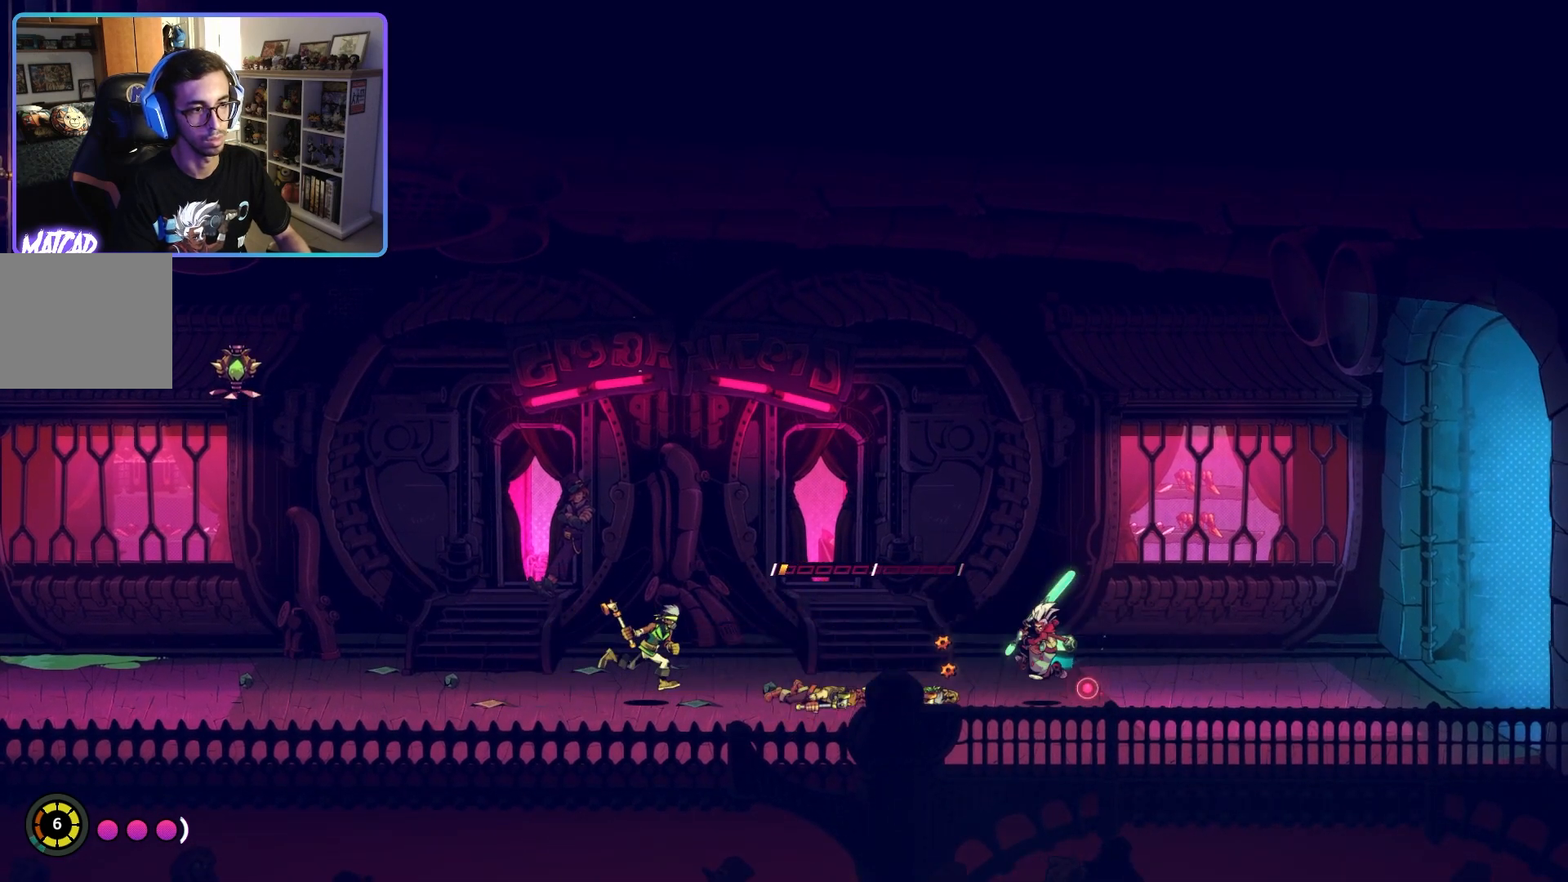
{"buttons": [], "left_stick": "left", "right_stick": "center", "events": []}
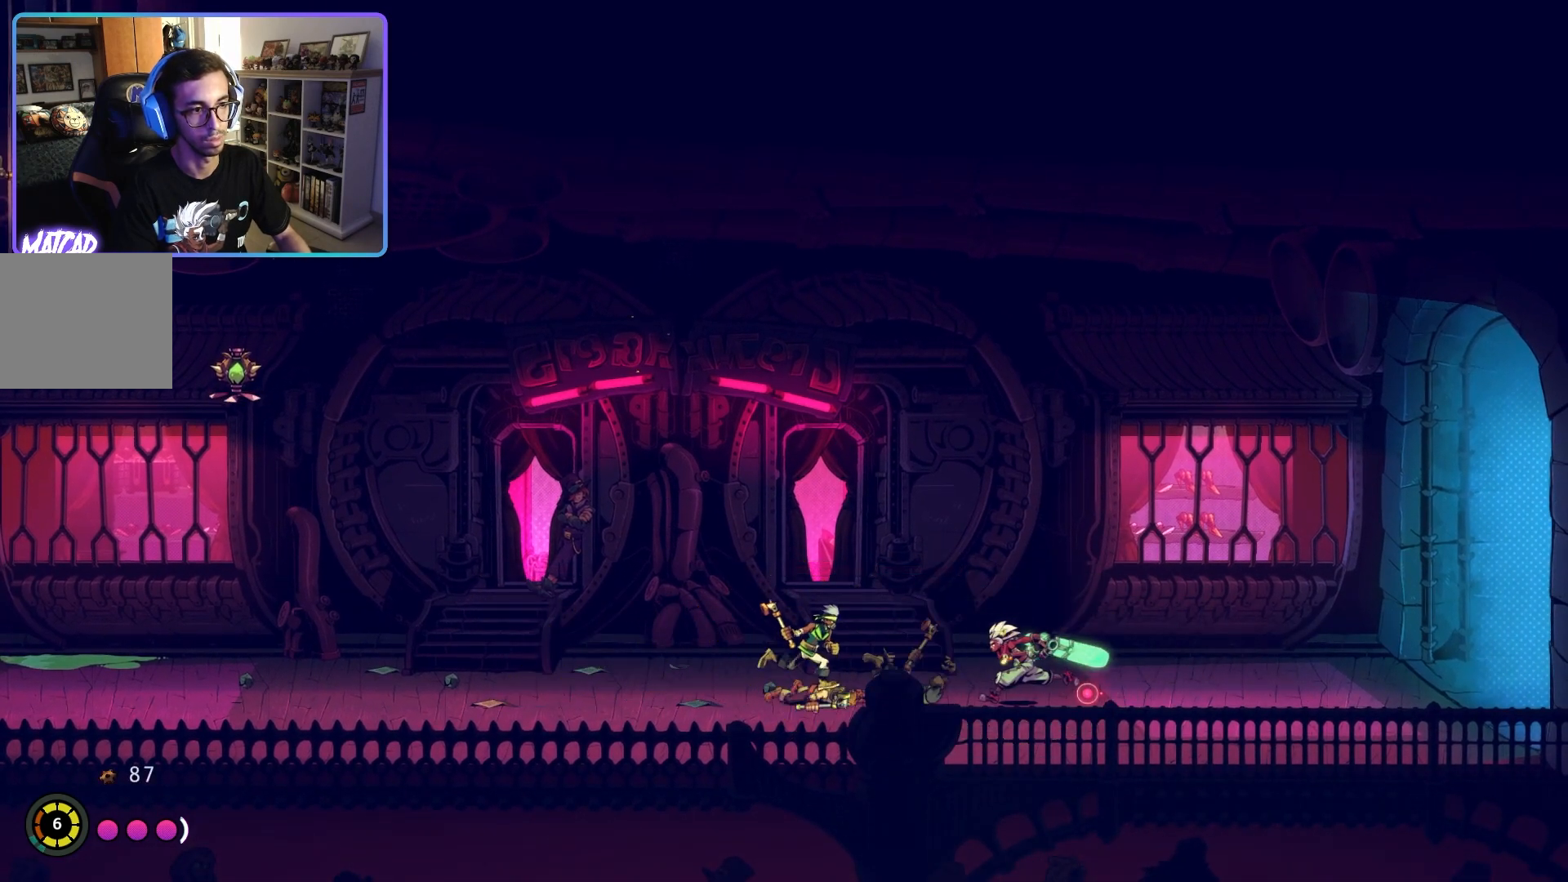
{"buttons": ["SQUARE"], "left_stick": "right", "right_stick": "center", "events": [[200, "CIRCLE", "down"], [350, "CIRCLE", "up"], [367, "left_stick", "right"], [483, "SQUARE", "down"]]}
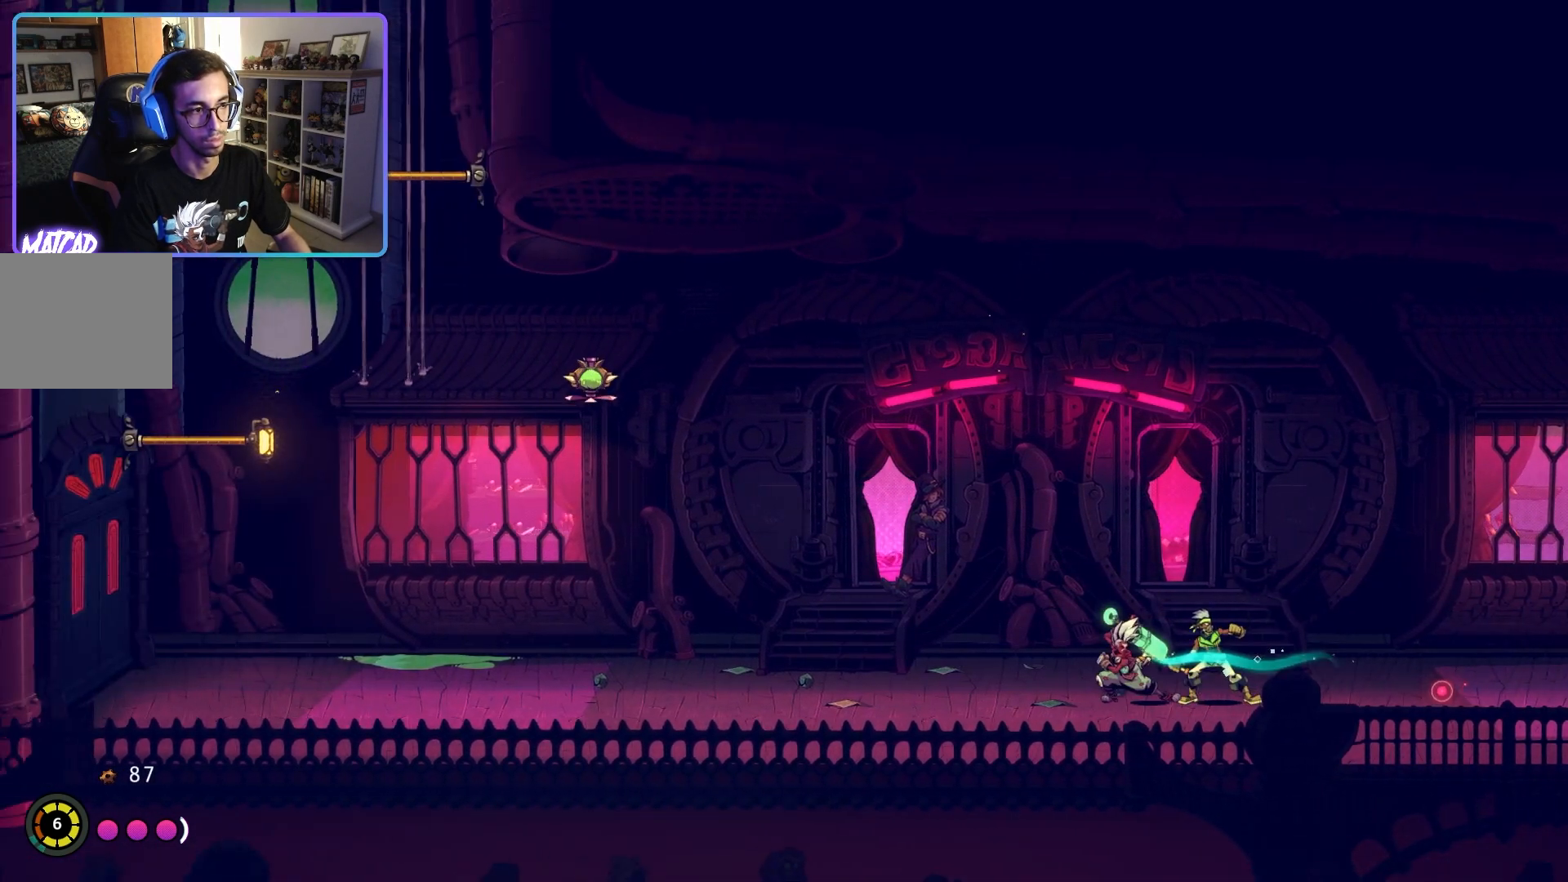
{"buttons": [], "left_stick": "center", "right_stick": "center", "events": [[100, "SQUARE", "up"], [167, "SQUARE", "down"], [183, "left_stick", "center"], [267, "SQUARE", "up"], [333, "SQUARE", "down"], [433, "SQUARE", "up"]]}
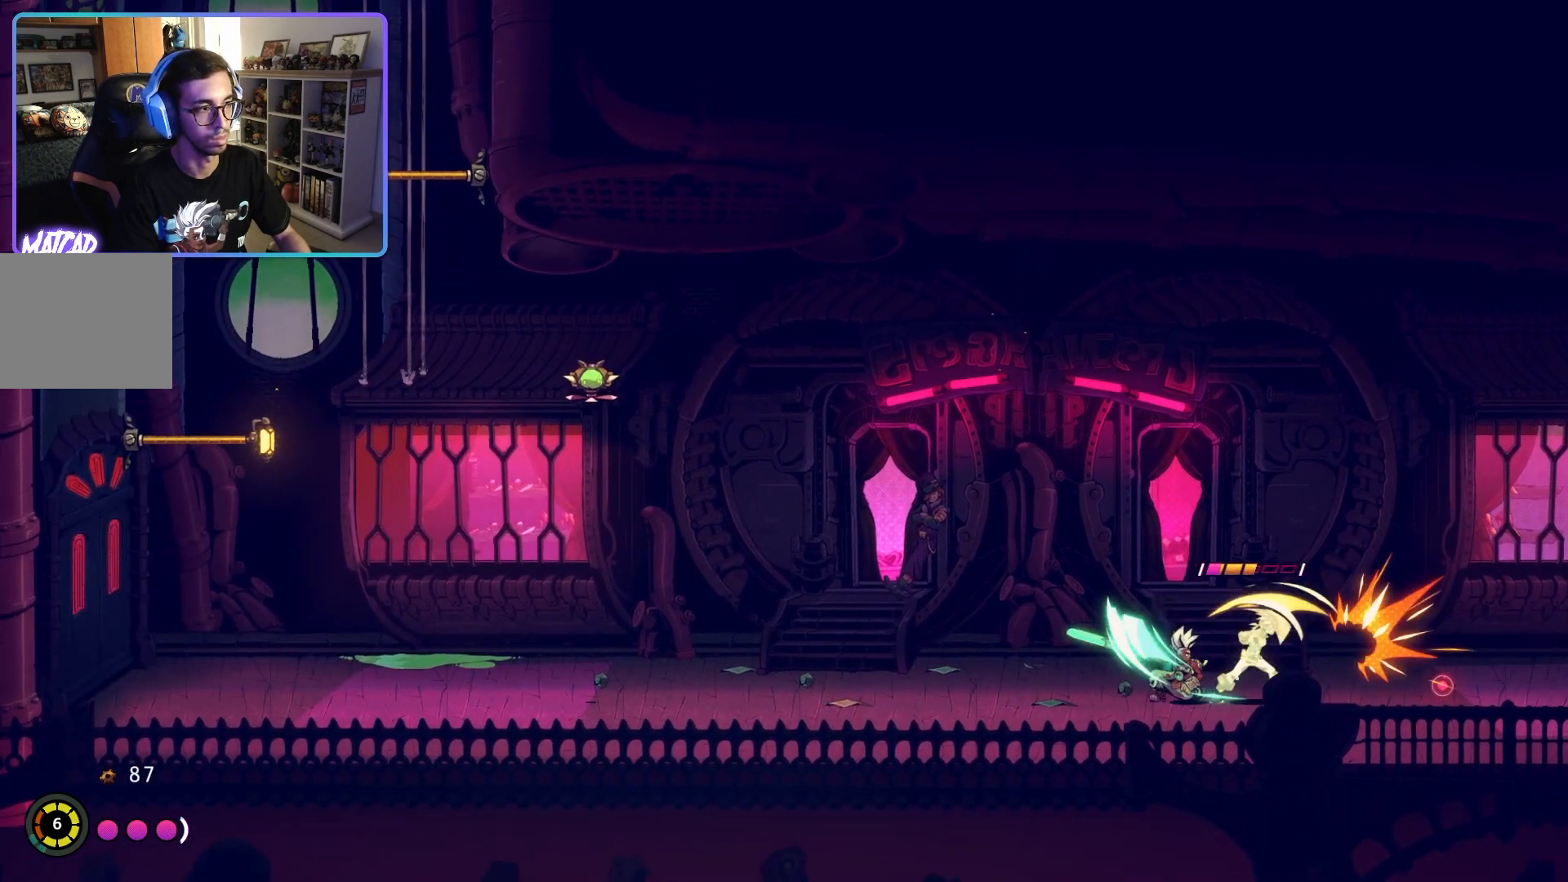
{"buttons": [], "left_stick": "left", "right_stick": "center", "events": [[17, "SQUARE", "down"], [100, "SQUARE", "up"], [183, "SQUARE", "down"], [283, "SQUARE", "up"], [350, "left_stick", "left"]]}
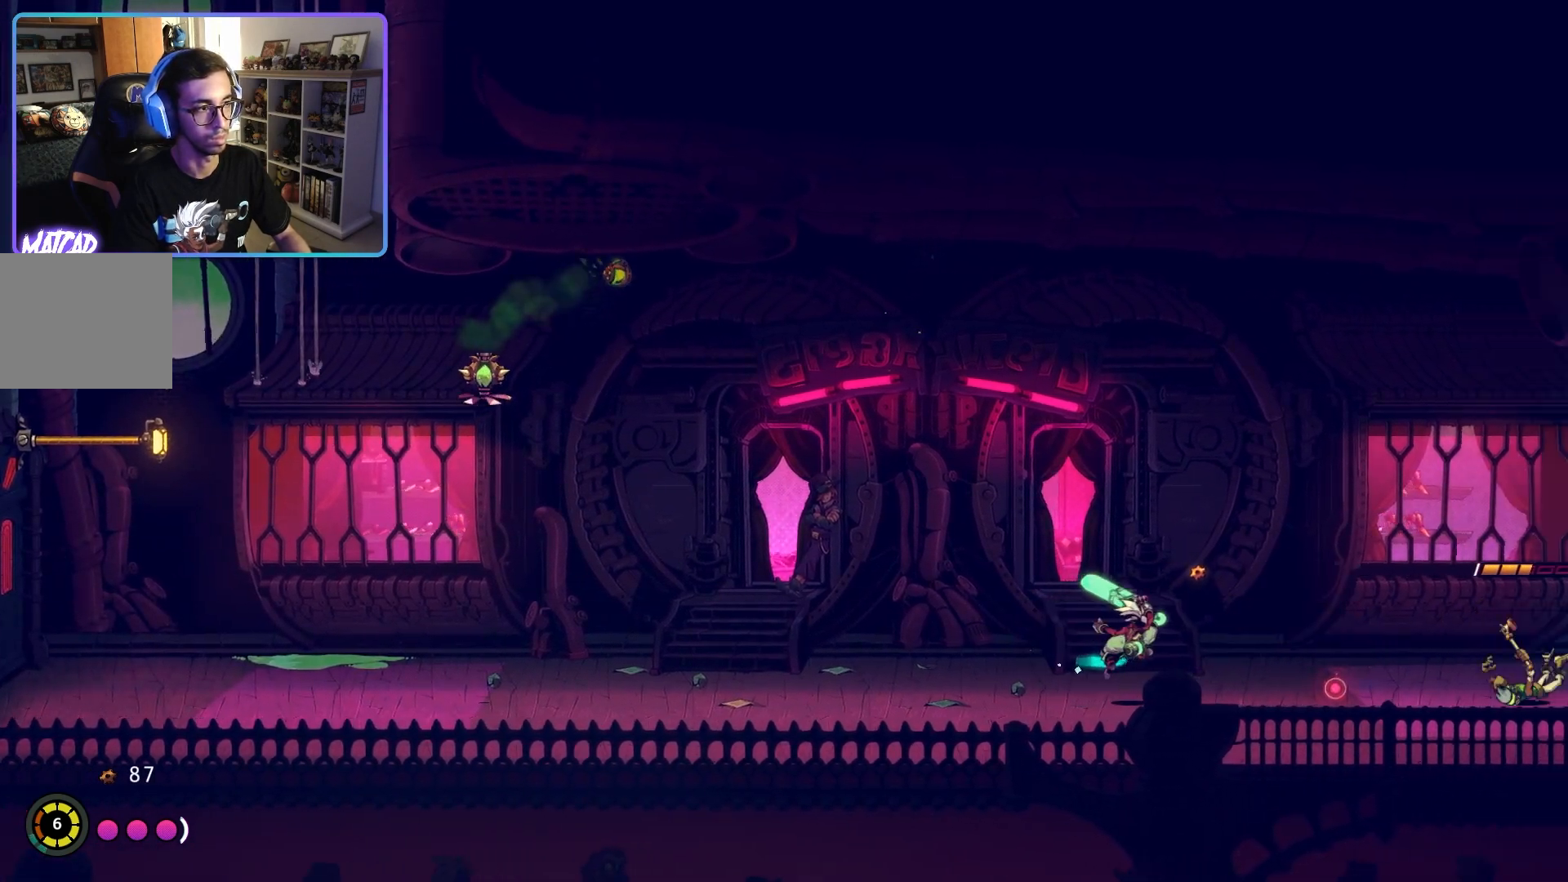
{"buttons": [], "left_stick": "left", "right_stick": "center", "events": [[50, "CIRCLE", "down"], [183, "CIRCLE", "up"]]}
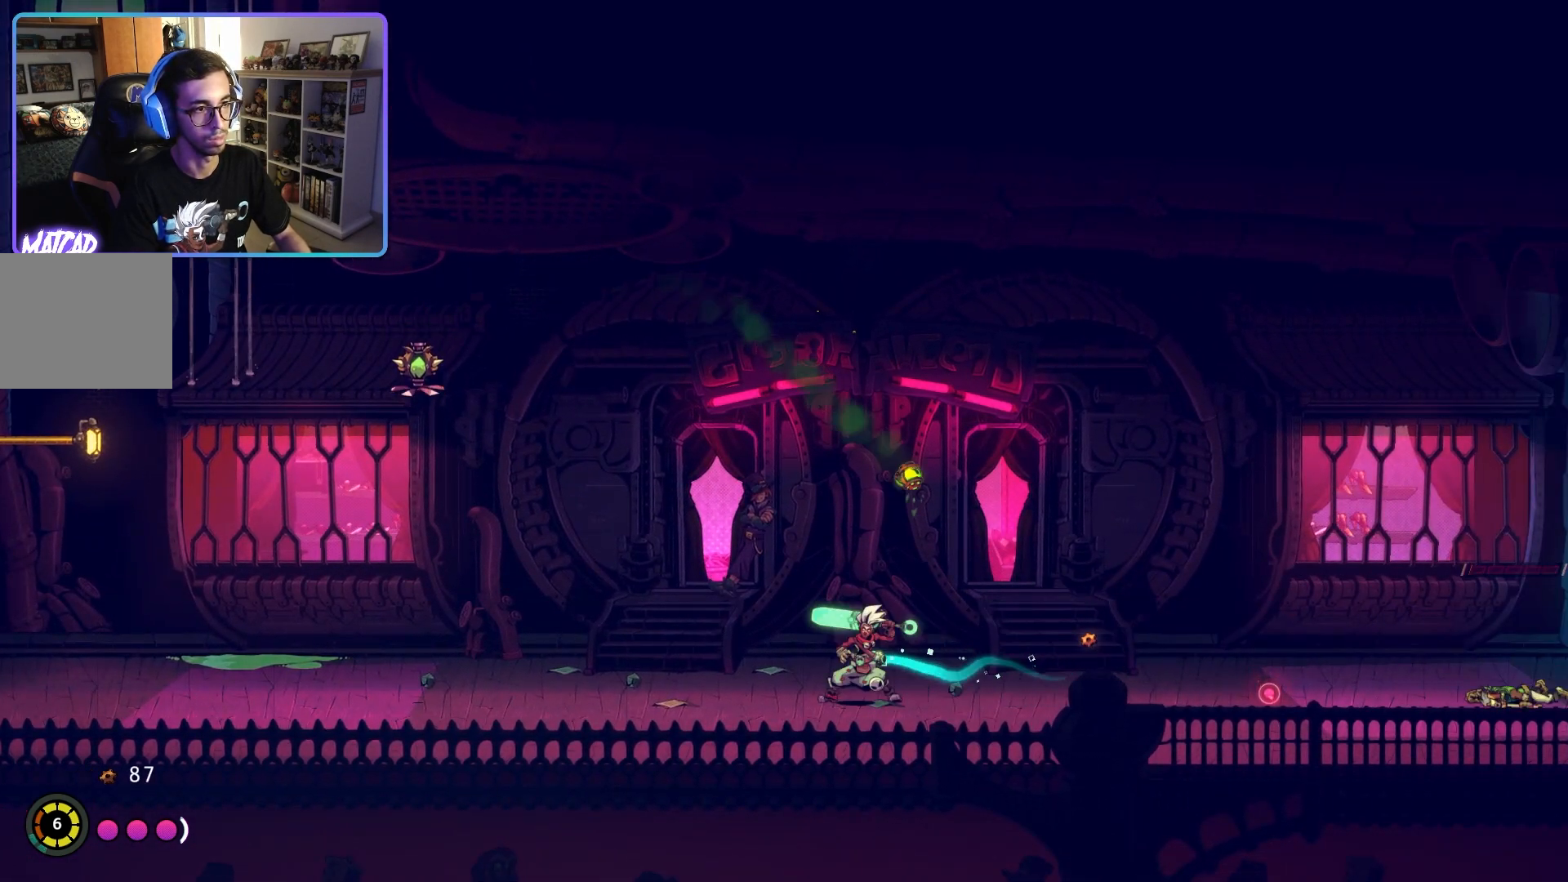
{"buttons": [], "left_stick": "left", "right_stick": "center", "events": [[233, "CIRCLE", "down"], [333, "CIRCLE", "up"]]}
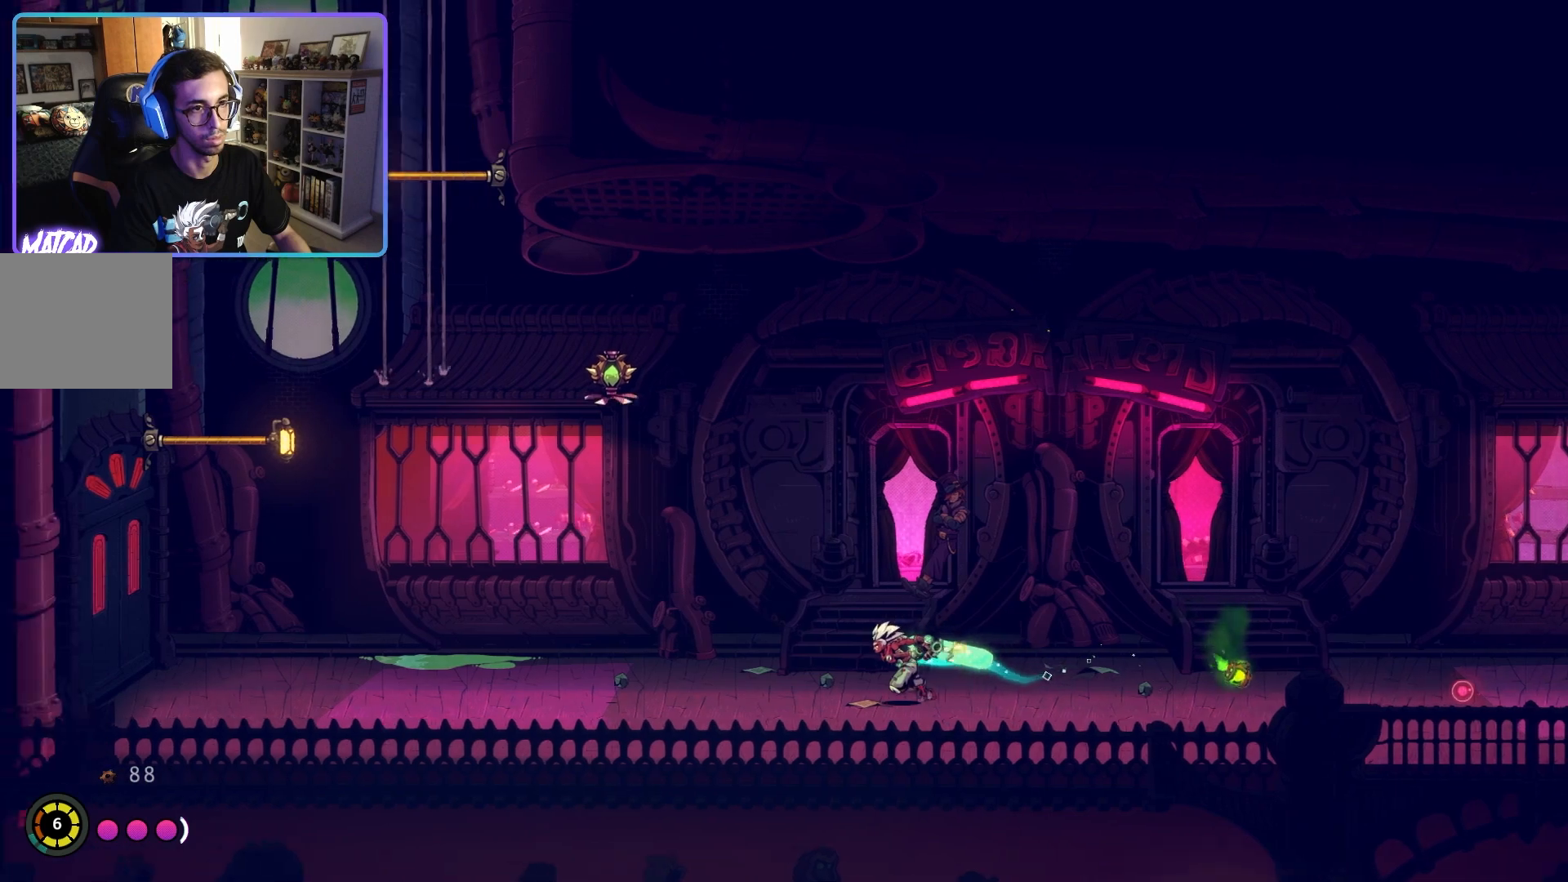
{"buttons": [], "left_stick": "left", "right_stick": "center", "events": []}
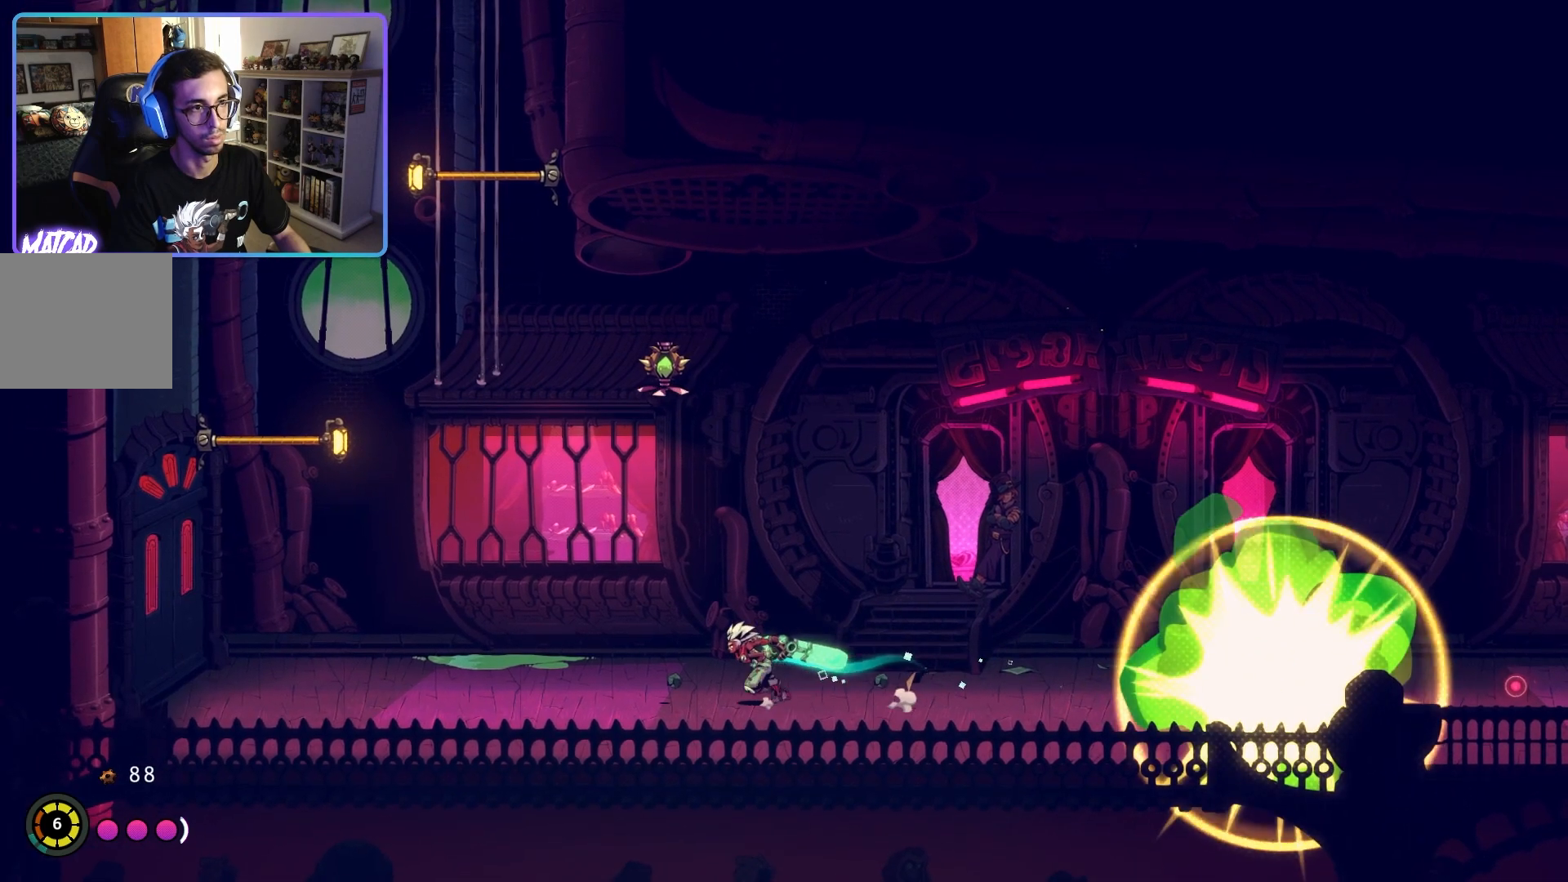
{"buttons": ["SQUARE"], "left_stick": "up", "right_stick": "center", "events": [[250, "left_stick", "up"], [283, "CROSS", "down"], [417, "CROSS", "up"], [500, "SQUARE", "down"]]}
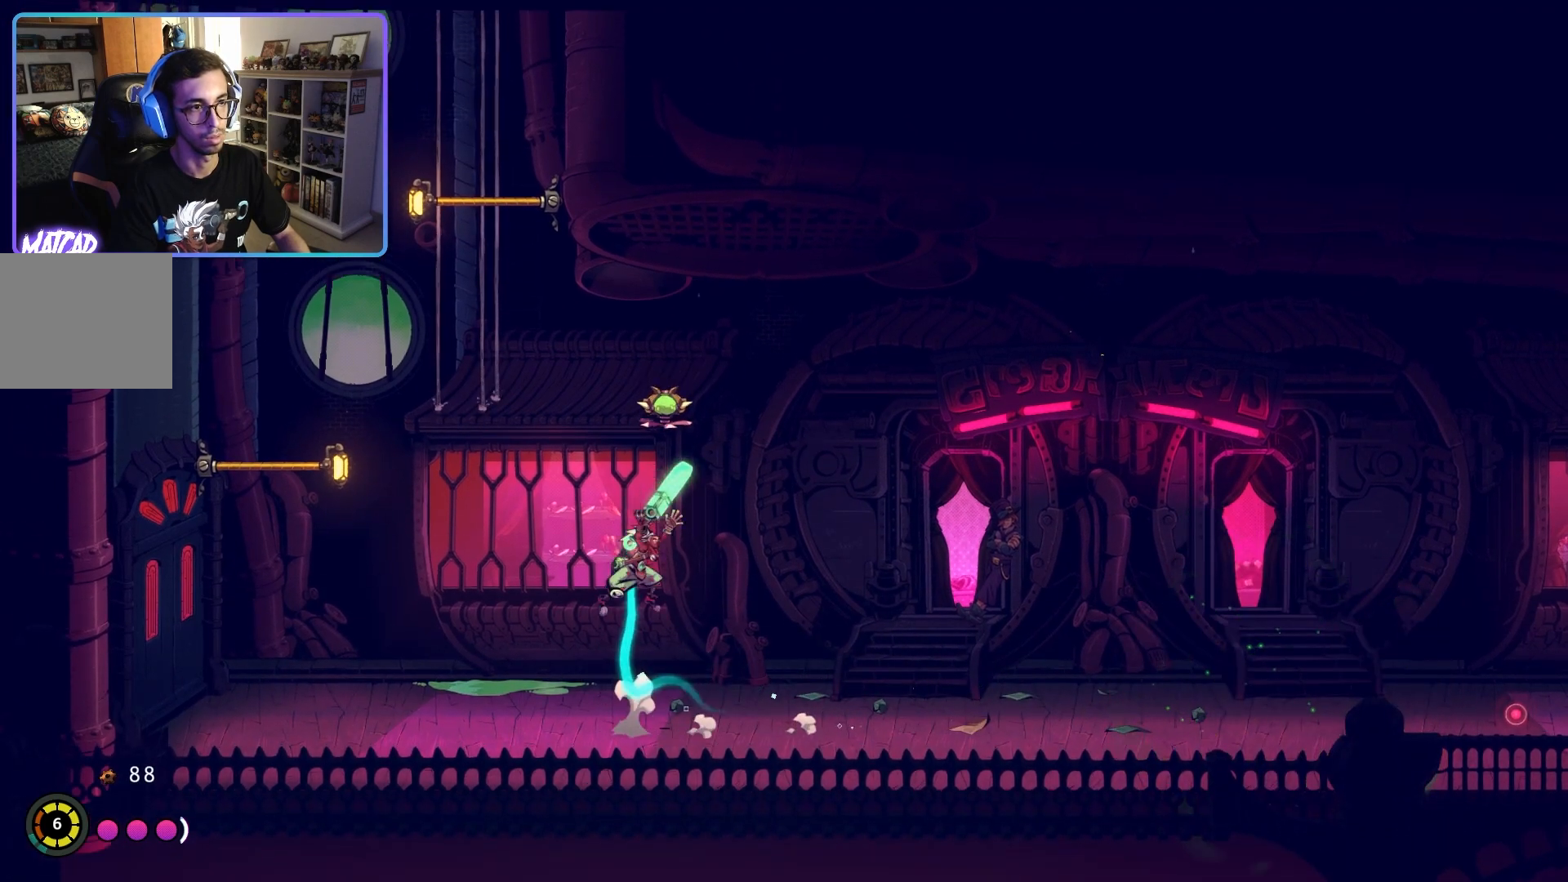
{"buttons": [], "left_stick": "center", "right_stick": "center", "events": [[133, "SQUARE", "up"], [200, "SQUARE", "down"], [317, "SQUARE", "up"], [483, "left_stick", "center"]]}
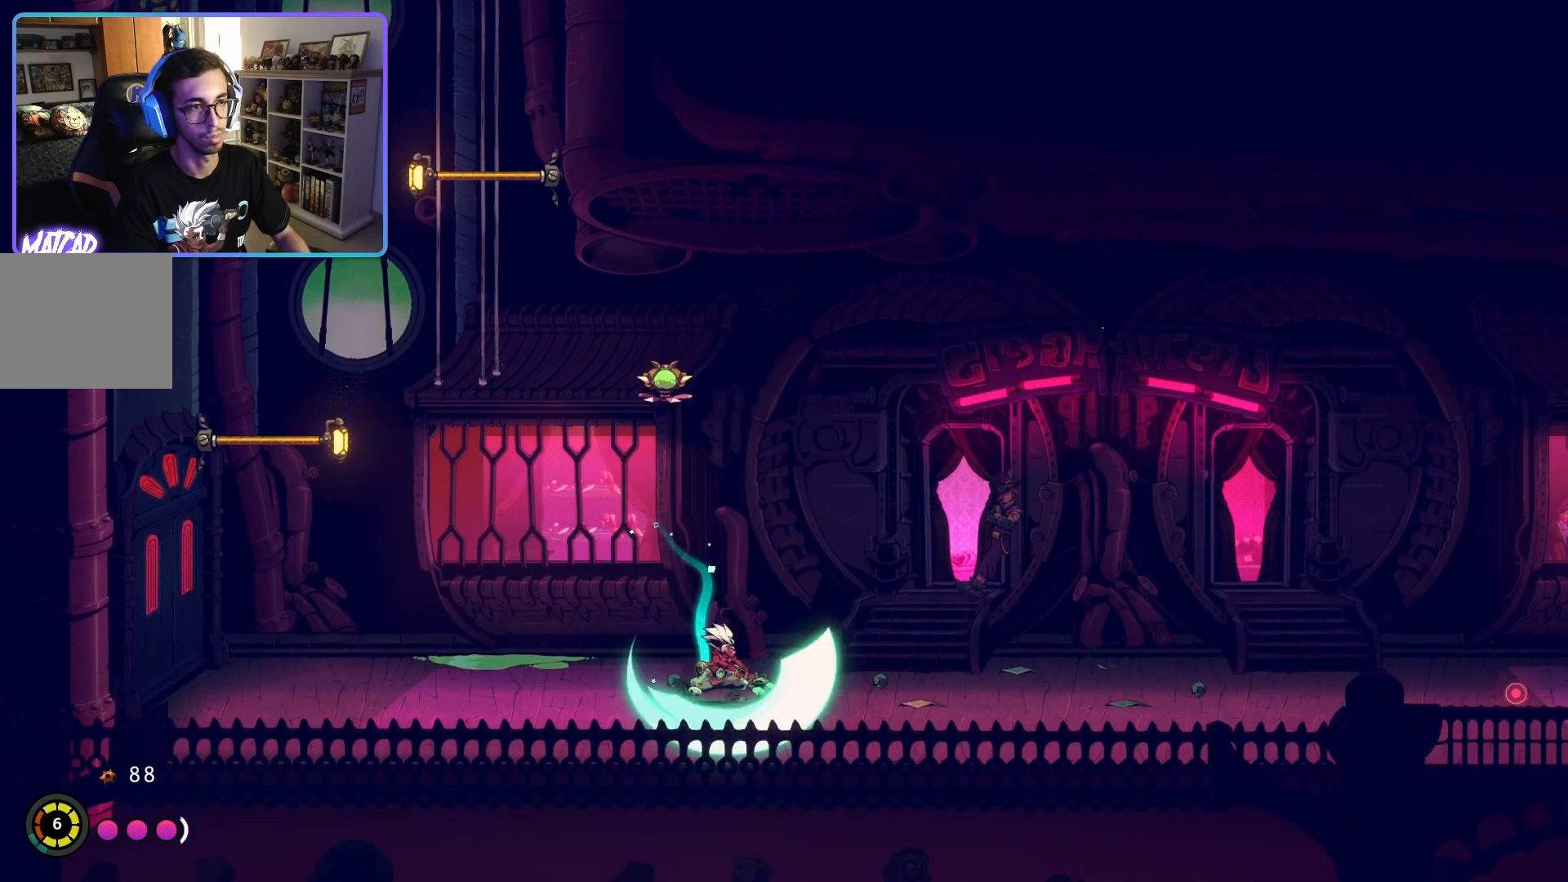
{"buttons": [], "left_stick": "up", "right_stick": "center", "events": [[150, "left_stick", "up"], [350, "TRIANGLE", "down"], [483, "TRIANGLE", "up"]]}
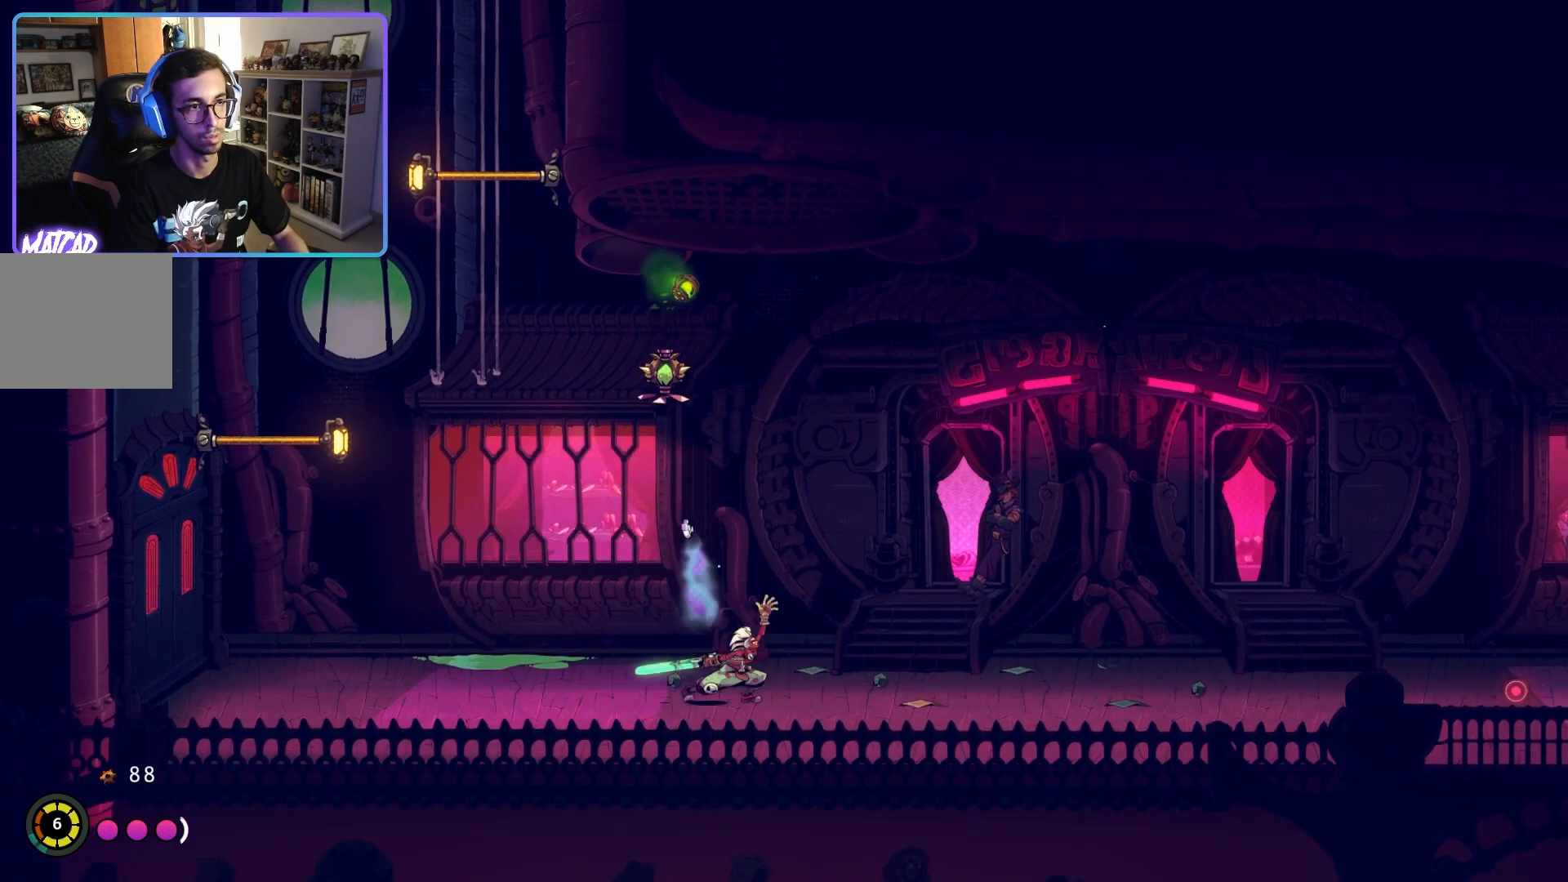
{"buttons": [], "left_stick": "left", "right_stick": "center", "events": [[133, "left_stick", "center"], [183, "left_stick", "left"], [300, "CIRCLE", "down"], [417, "CIRCLE", "up"]]}